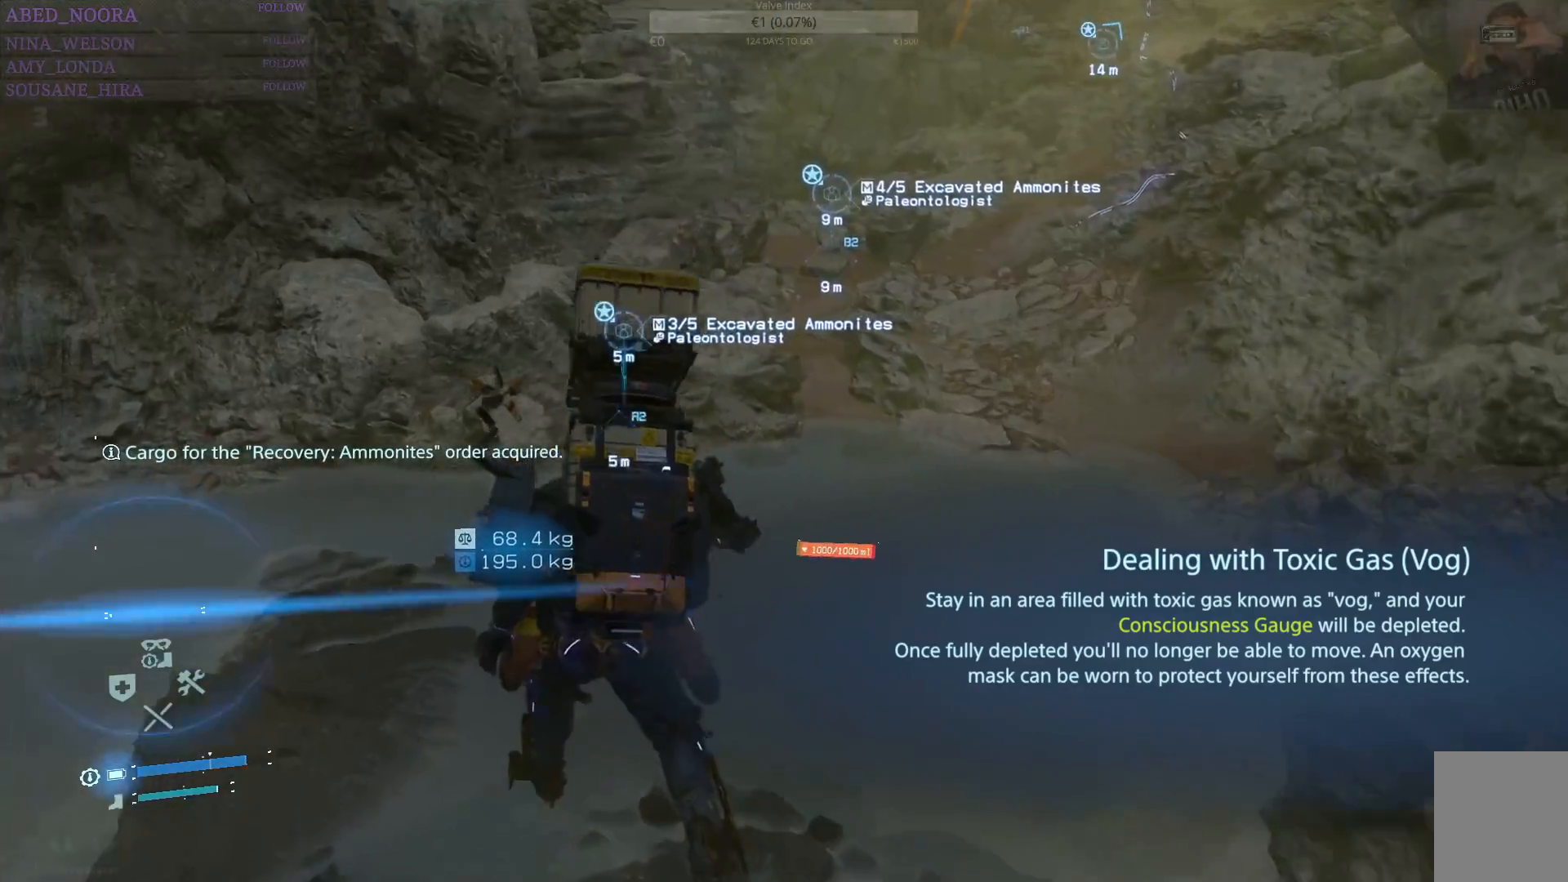
Gameplay with a controller (PlayStation layout); each line is a JSON object with the inputs held at the frame after it. "events" lists button and stick changes between this image and that frame as [ms after this image, input, new state], when the widget could be followed in between. Not read: TOUCHPAD.
{"buttons": [], "left_stick": "up", "right_stick": "center", "events": []}
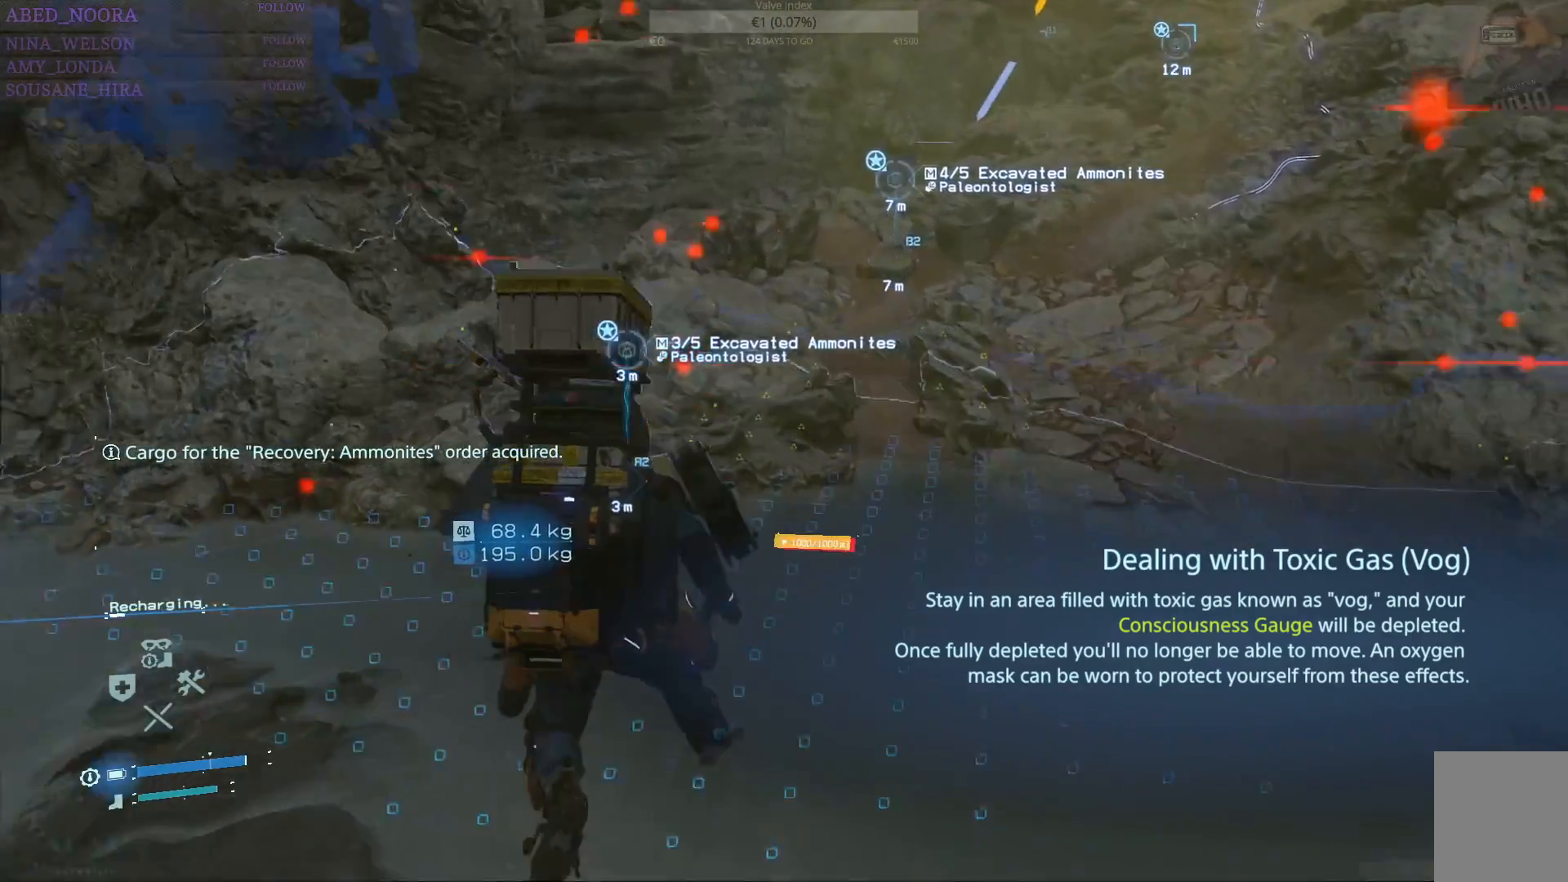
{"buttons": [], "left_stick": "up", "right_stick": "center", "events": [[67, "TRIANGLE", "down"], [150, "TRIANGLE", "up"], [267, "TRIANGLE", "down"], [333, "TRIANGLE", "up"], [400, "TRIANGLE", "down"], [483, "TRIANGLE", "up"]]}
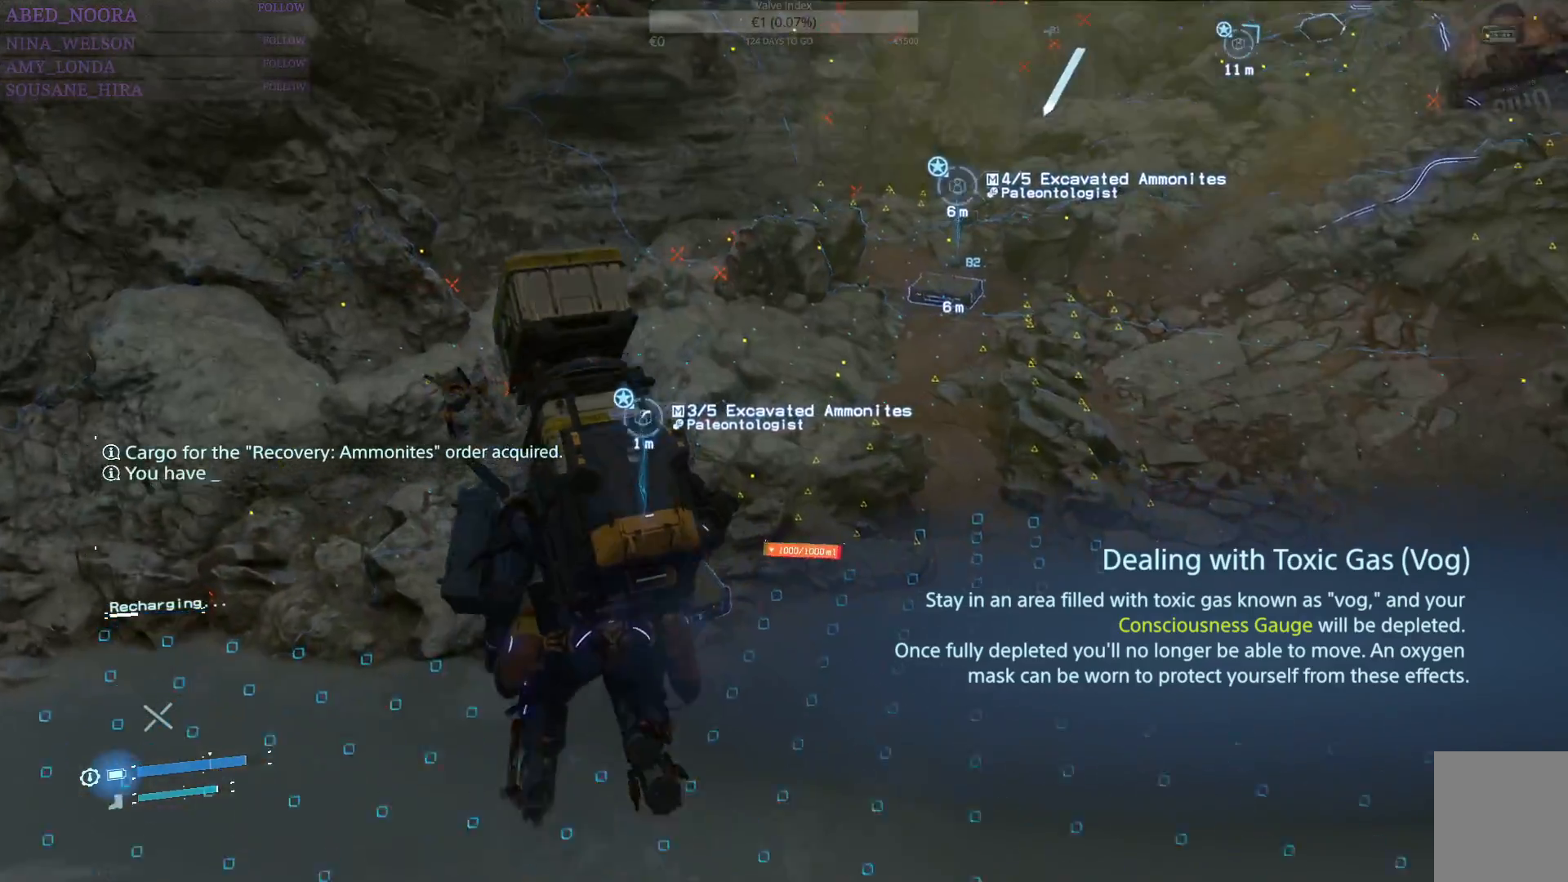
{"buttons": [], "left_stick": "up-right", "right_stick": "center", "events": [[50, "TRIANGLE", "down"], [133, "TRIANGLE", "up"], [200, "TRIANGLE", "down"], [283, "TRIANGLE", "up"], [450, "left_stick", "up-right"]]}
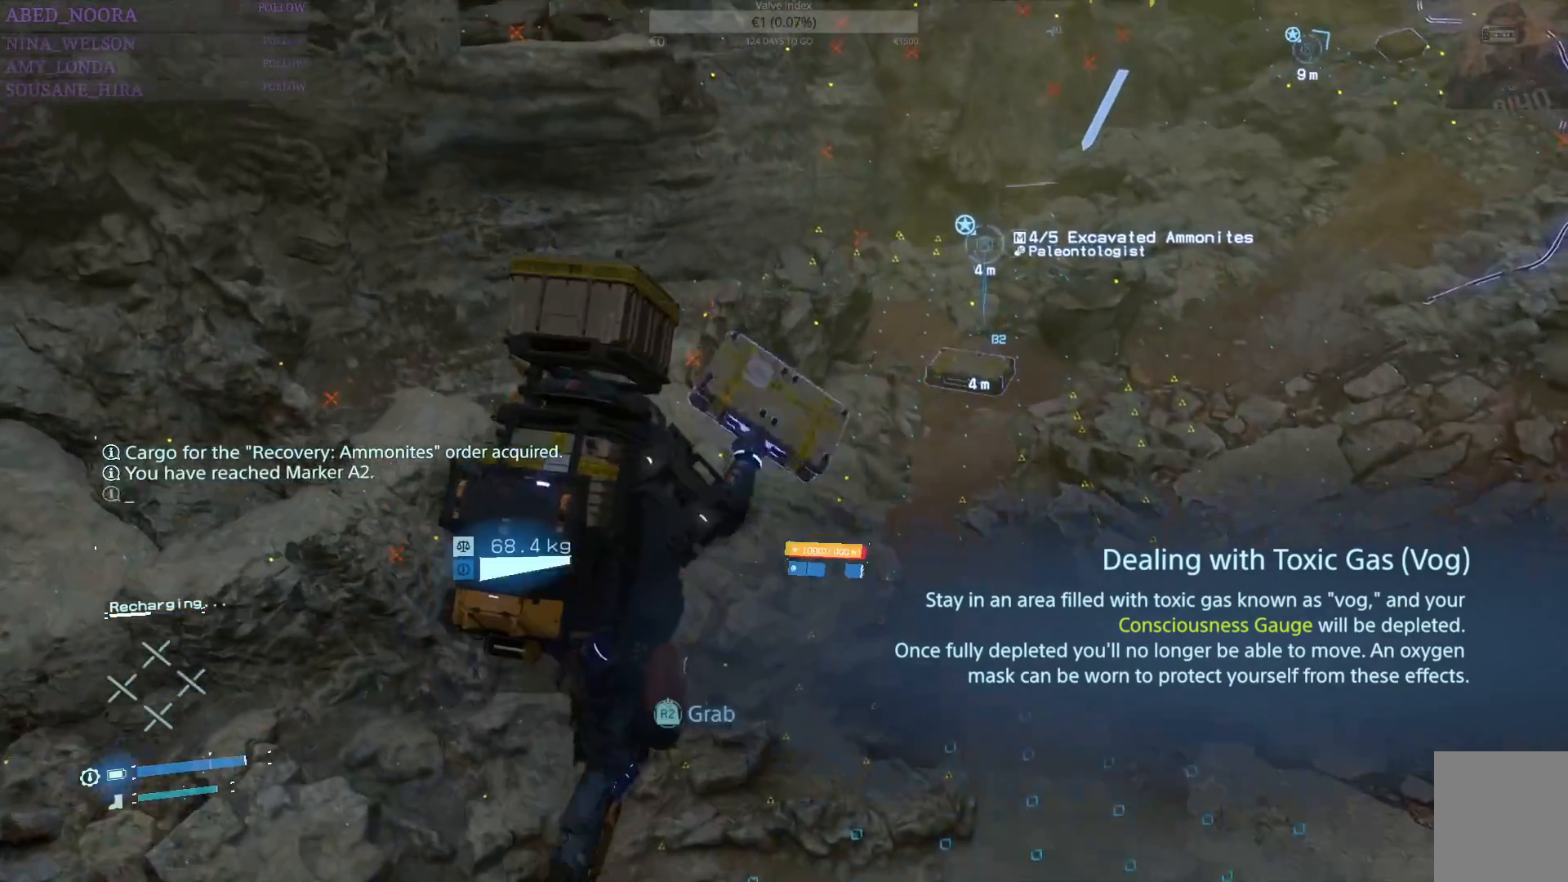
{"buttons": ["TRIANGLE"], "left_stick": "up-right", "right_stick": "center", "events": [[50, "right_stick", "up-right"], [267, "right_stick", "center"], [417, "TRIANGLE", "down"]]}
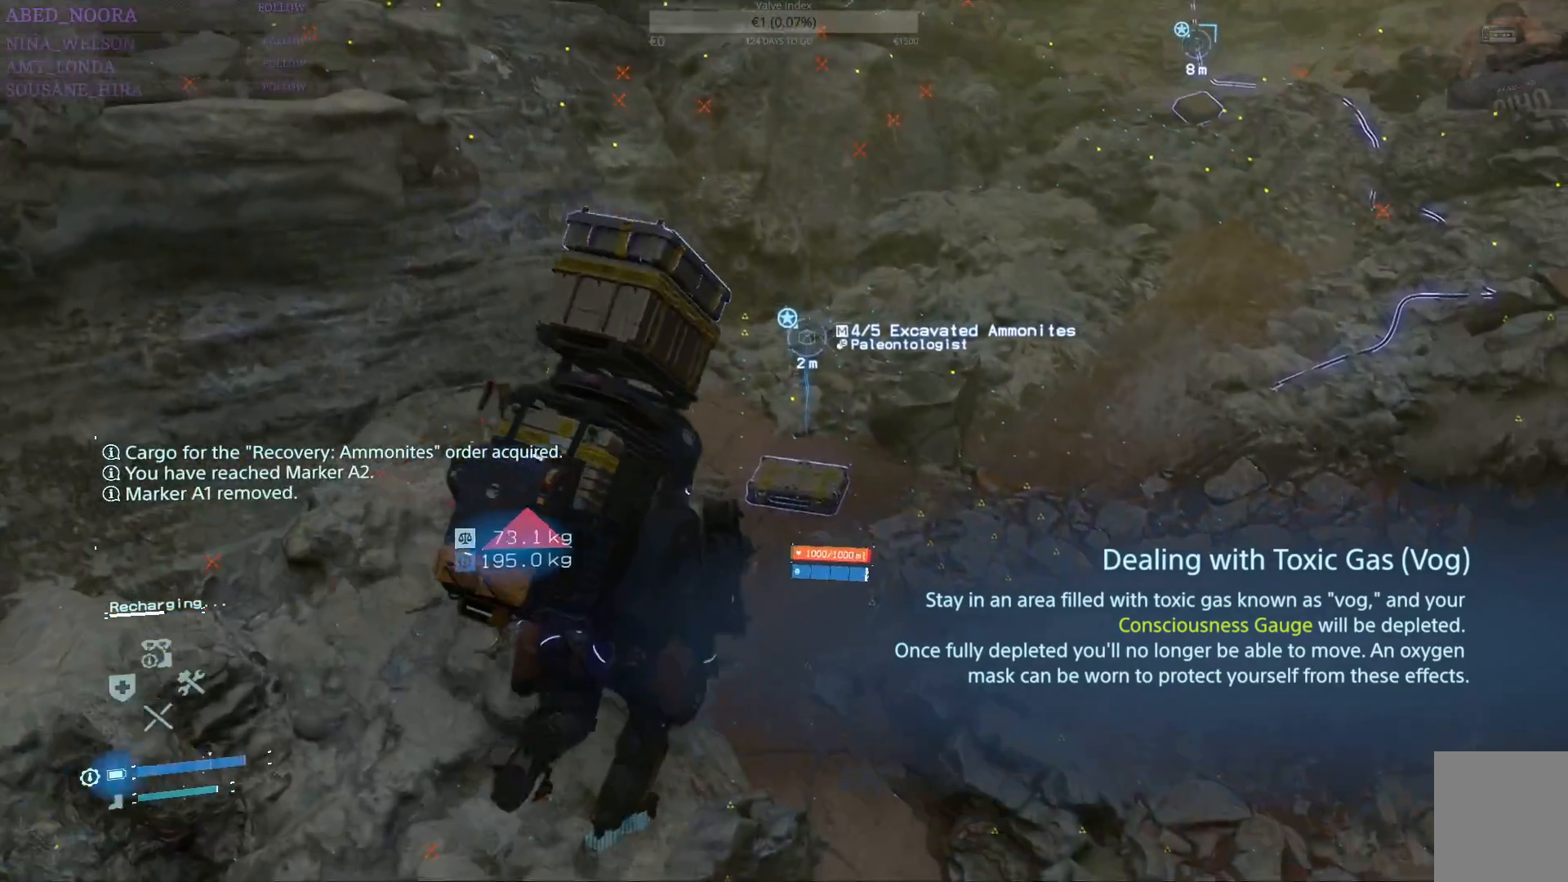
{"buttons": [], "left_stick": "center", "right_stick": "center", "events": [[17, "TRIANGLE", "up"], [83, "TRIANGLE", "down"], [183, "TRIANGLE", "up"], [250, "TRIANGLE", "down"], [317, "left_stick", "center"], [333, "TRIANGLE", "up"], [400, "TRIANGLE", "down"], [500, "TRIANGLE", "up"]]}
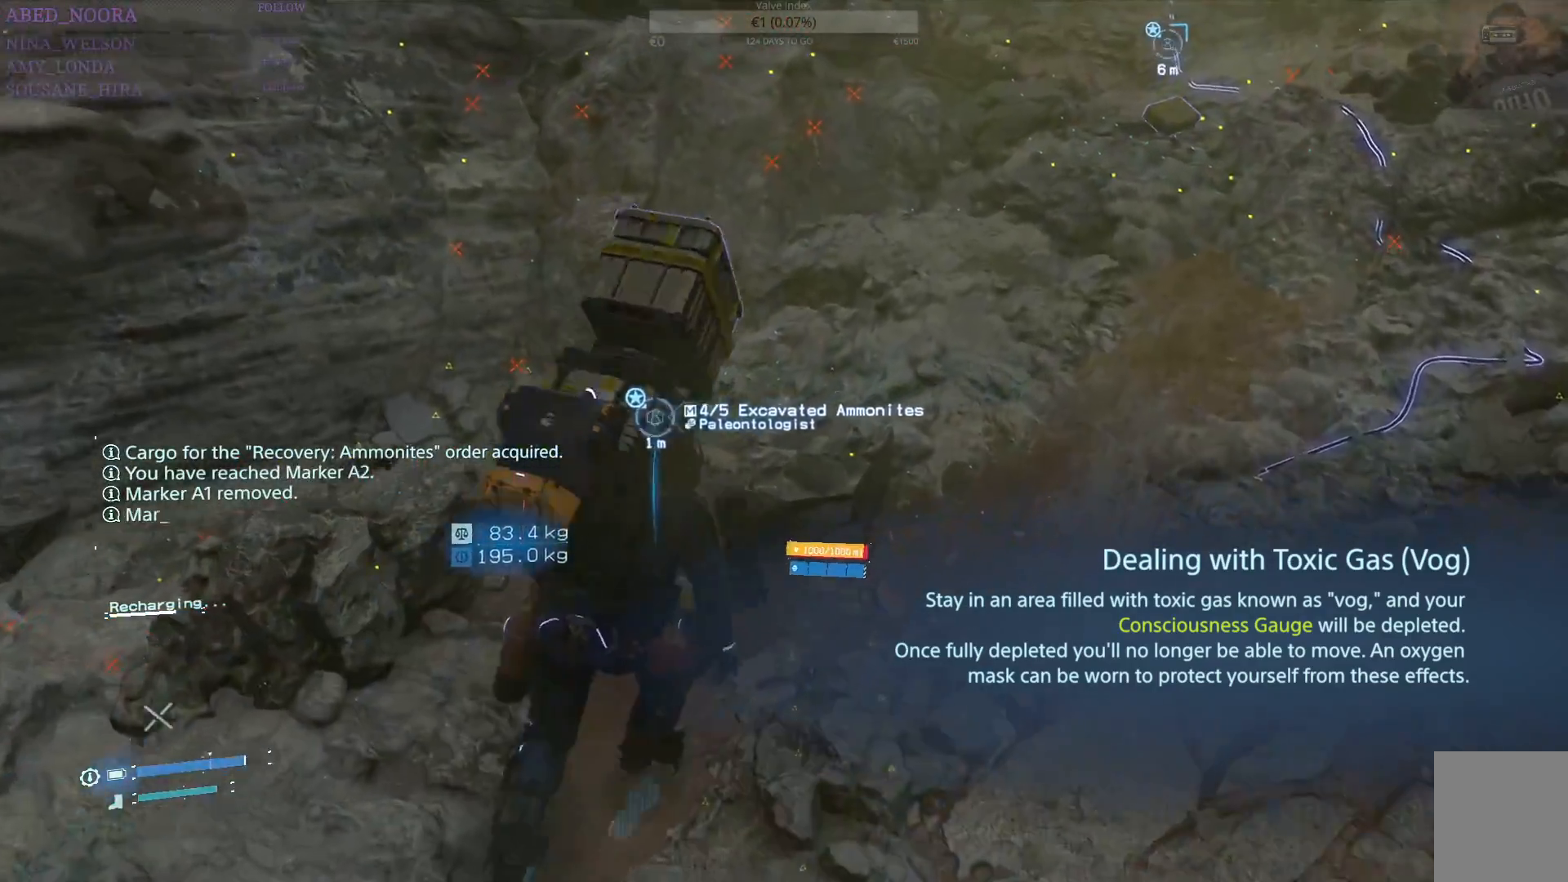
{"buttons": [], "left_stick": "right", "right_stick": "up-right", "events": [[67, "TRIANGLE", "down"], [167, "TRIANGLE", "up"], [250, "left_stick", "up-right"], [283, "right_stick", "up-right"], [300, "left_stick", "right"]]}
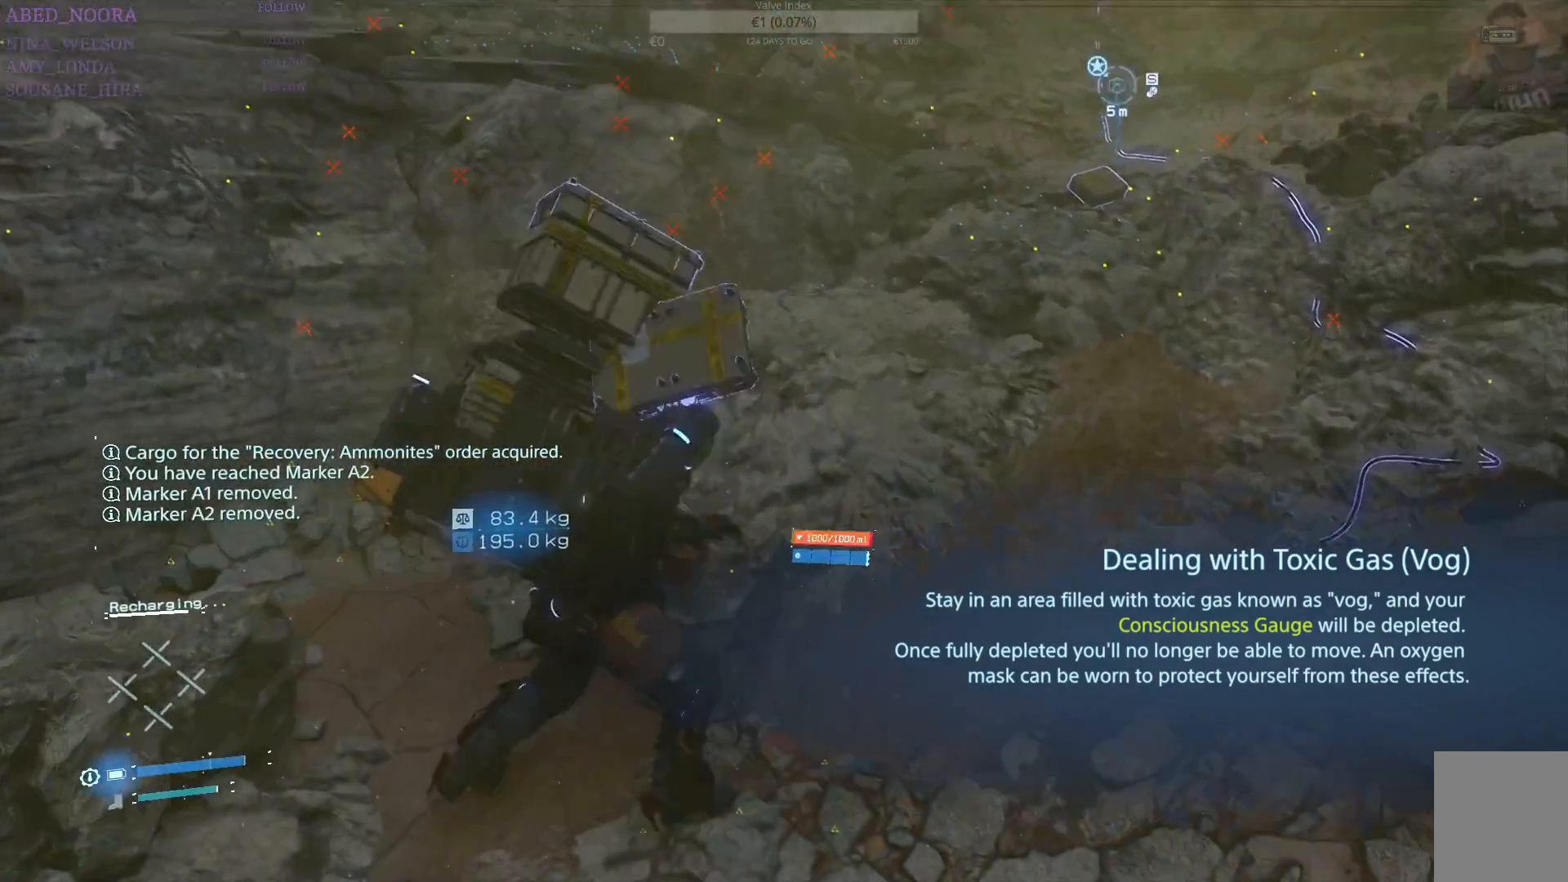
{"buttons": [], "left_stick": "up", "right_stick": "center", "events": [[117, "right_stick", "center"], [150, "left_stick", "up-right"], [267, "left_stick", "up"]]}
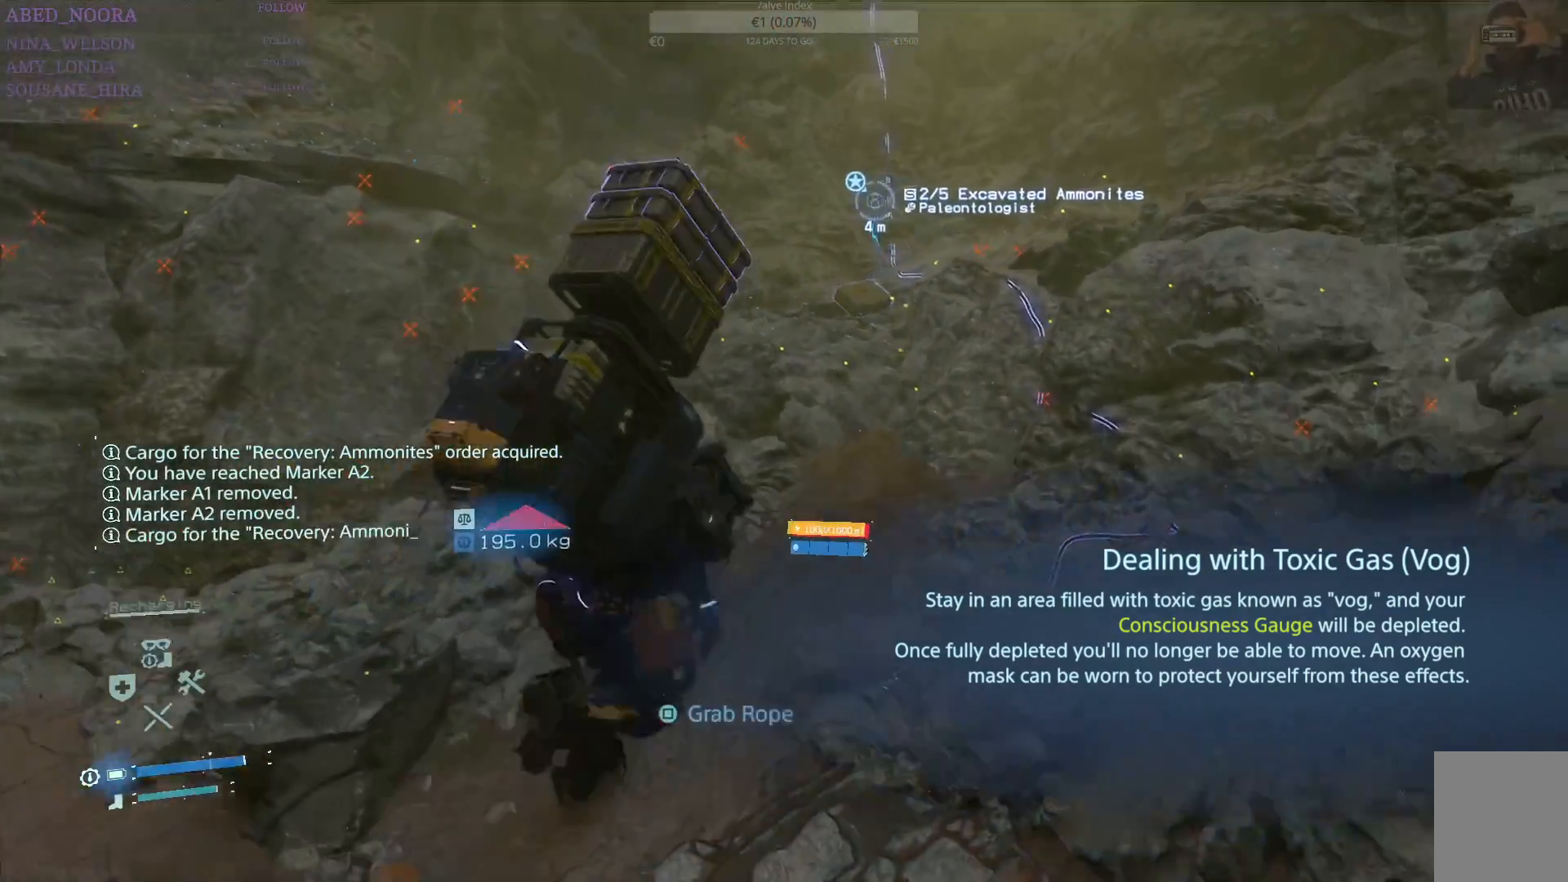
{"buttons": [], "left_stick": "up", "right_stick": "center", "events": []}
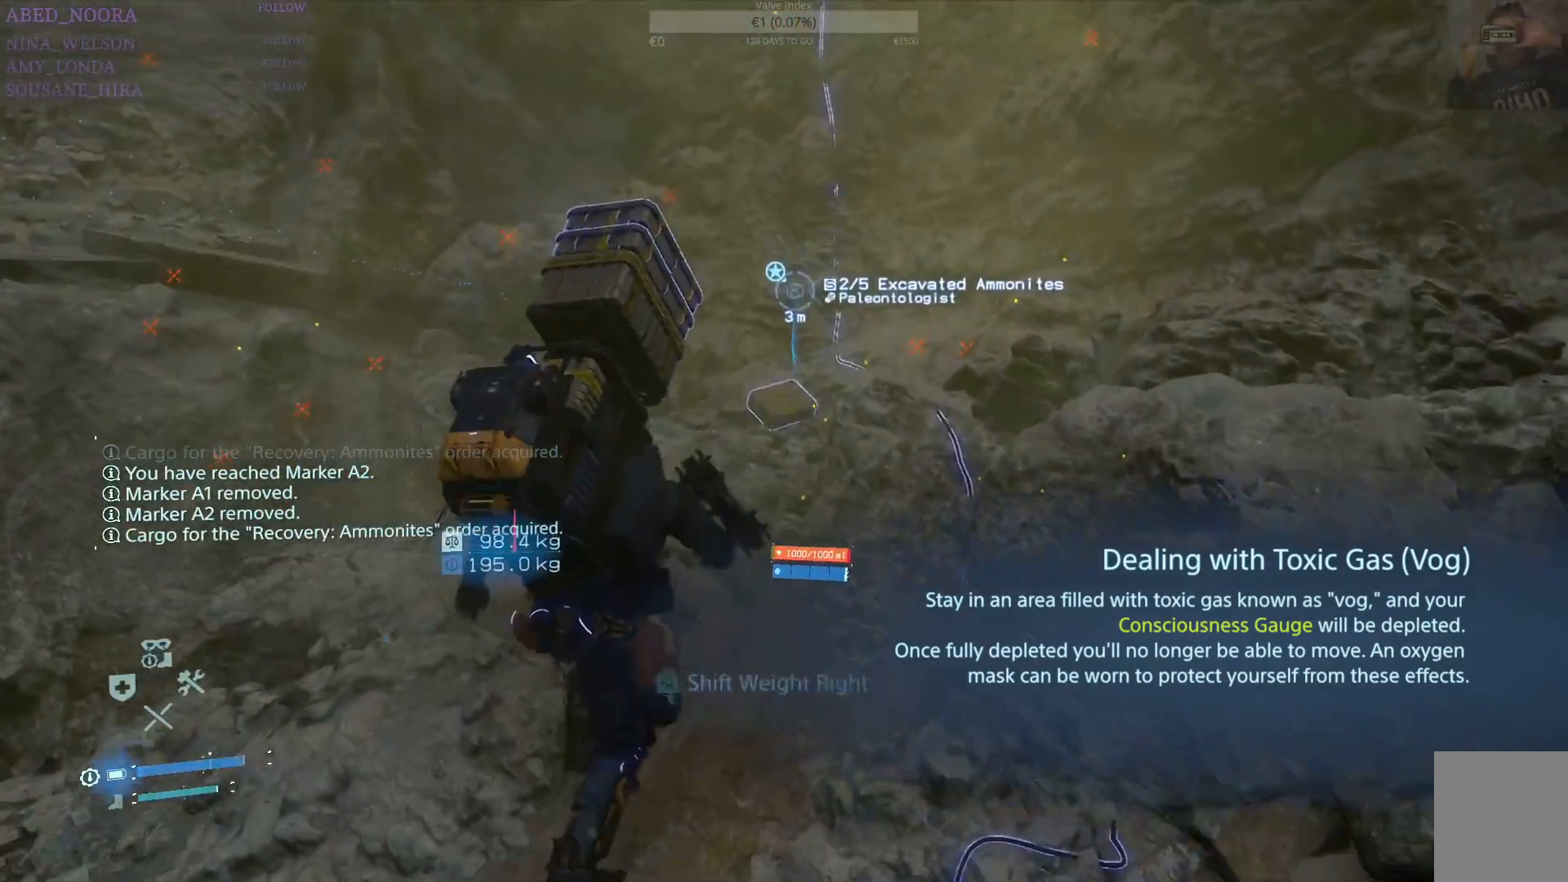
{"buttons": ["TRIANGLE"], "left_stick": "up", "right_stick": "center", "events": [[67, "TRIANGLE", "down"], [150, "TRIANGLE", "up"], [267, "TRIANGLE", "down"], [350, "TRIANGLE", "up"], [433, "TRIANGLE", "down"]]}
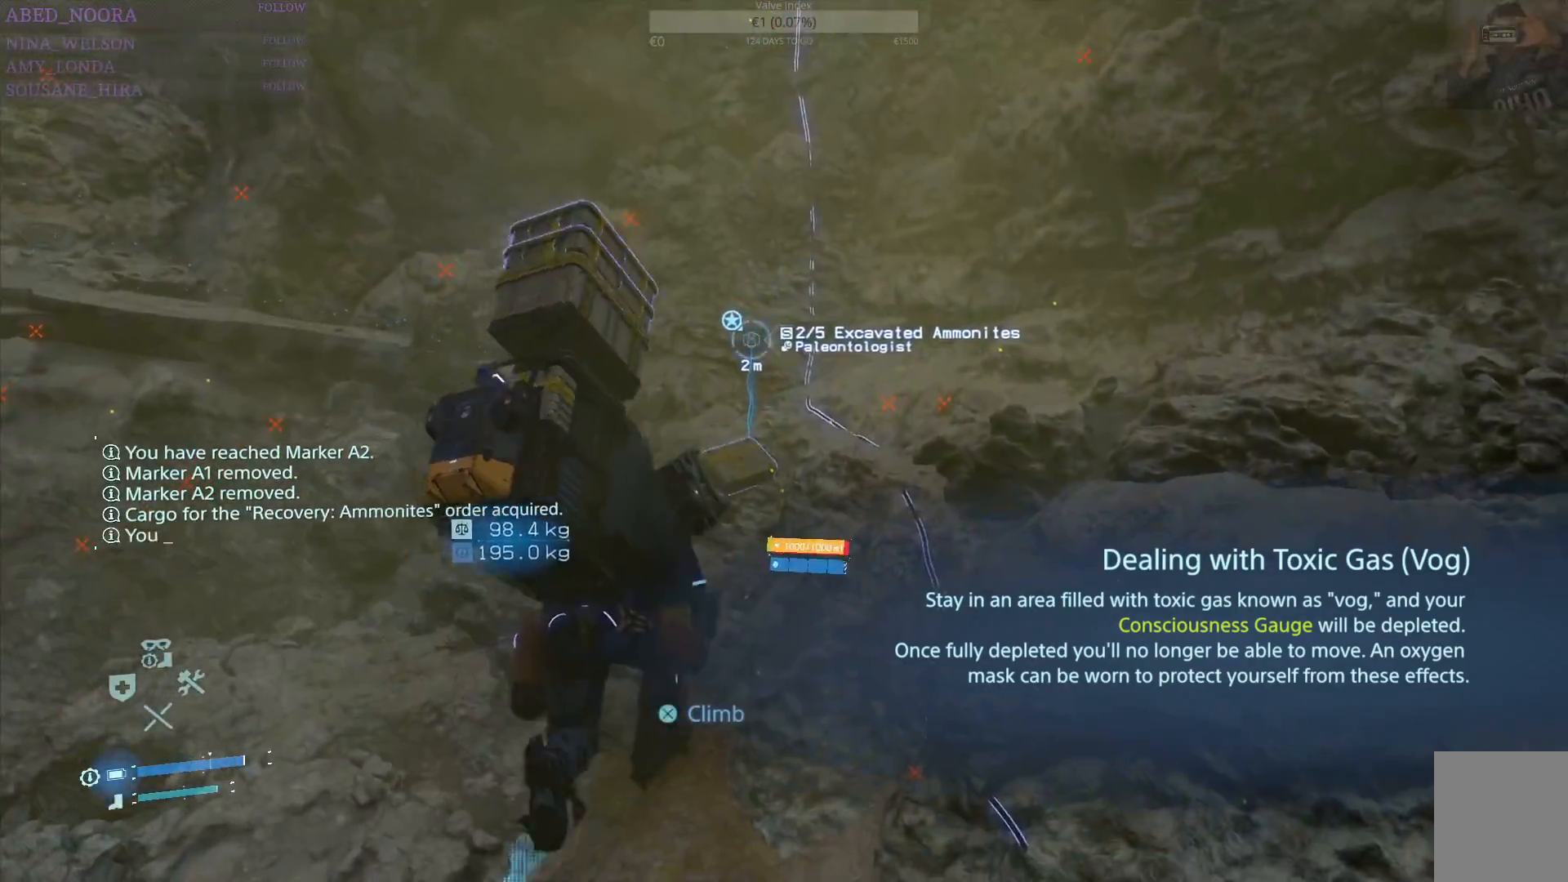
{"buttons": [], "left_stick": "up", "right_stick": "center", "events": [[17, "TRIANGLE", "up"], [100, "TRIANGLE", "down"], [183, "TRIANGLE", "up"], [267, "TRIANGLE", "down"], [367, "TRIANGLE", "up"]]}
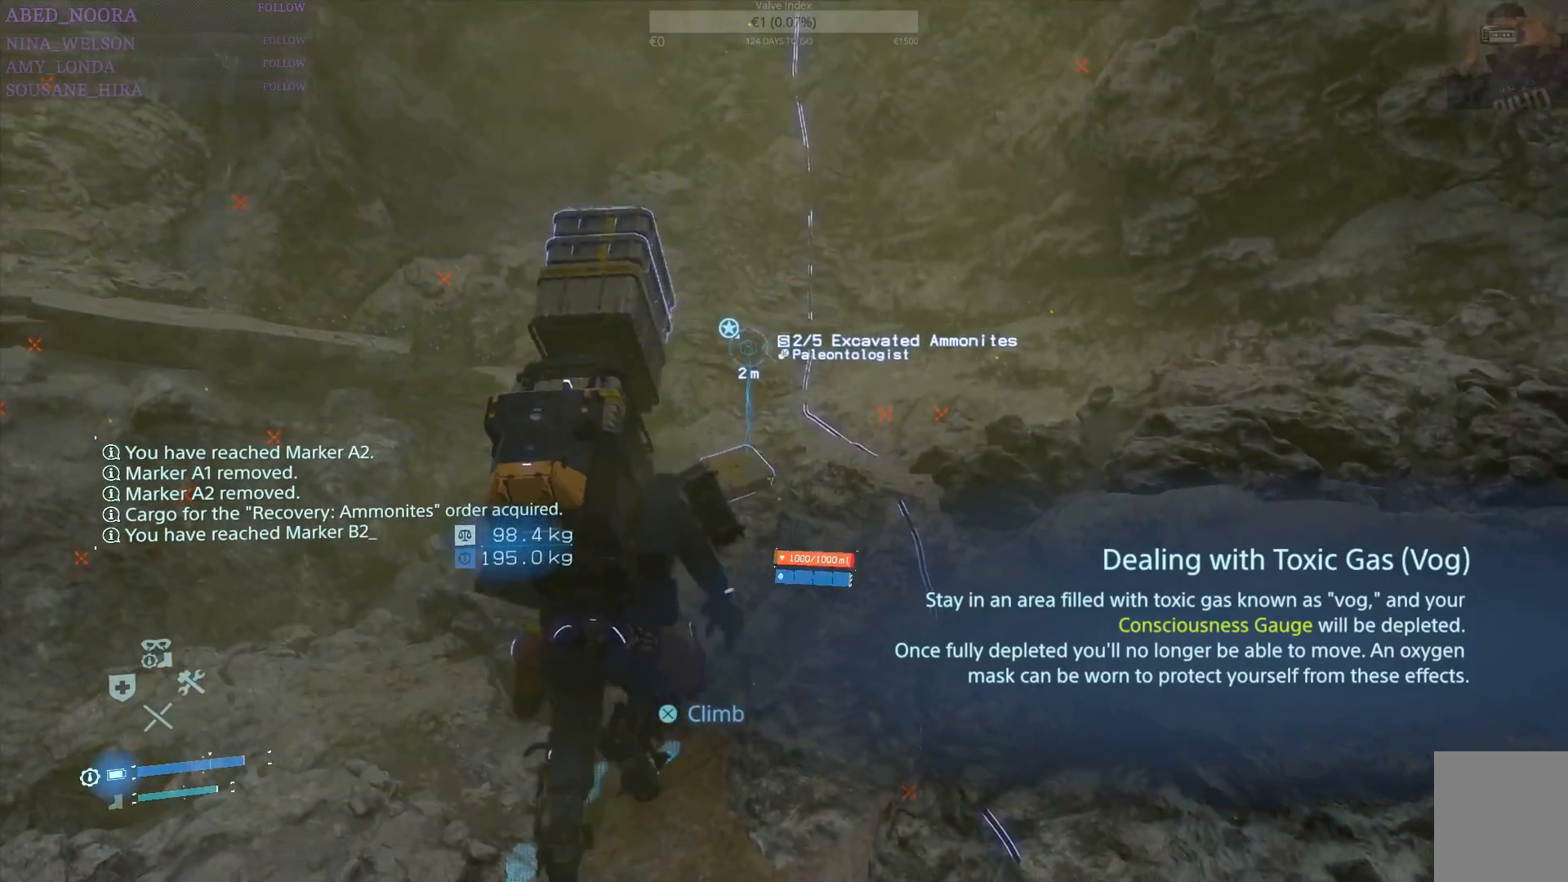
{"buttons": [], "left_stick": "center", "right_stick": "center", "events": [[167, "CROSS", "down"], [233, "CROSS", "up"], [433, "left_stick", "center"]]}
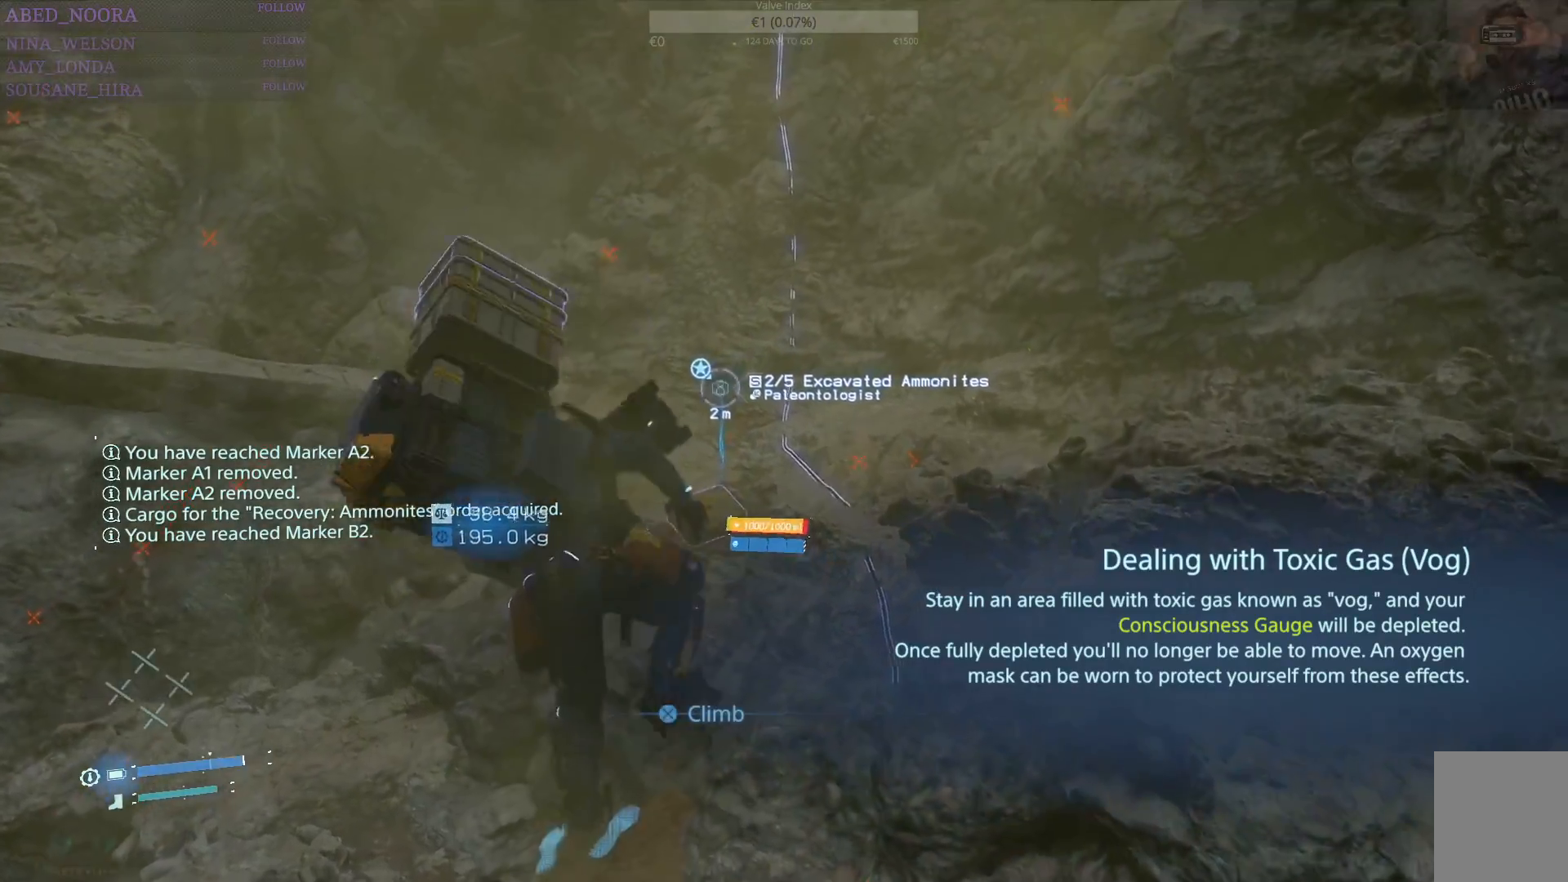
{"buttons": [], "left_stick": "center", "right_stick": "center", "events": [[217, "TRIANGLE", "down"], [300, "TRIANGLE", "up"], [383, "TRIANGLE", "down"], [467, "TRIANGLE", "up"]]}
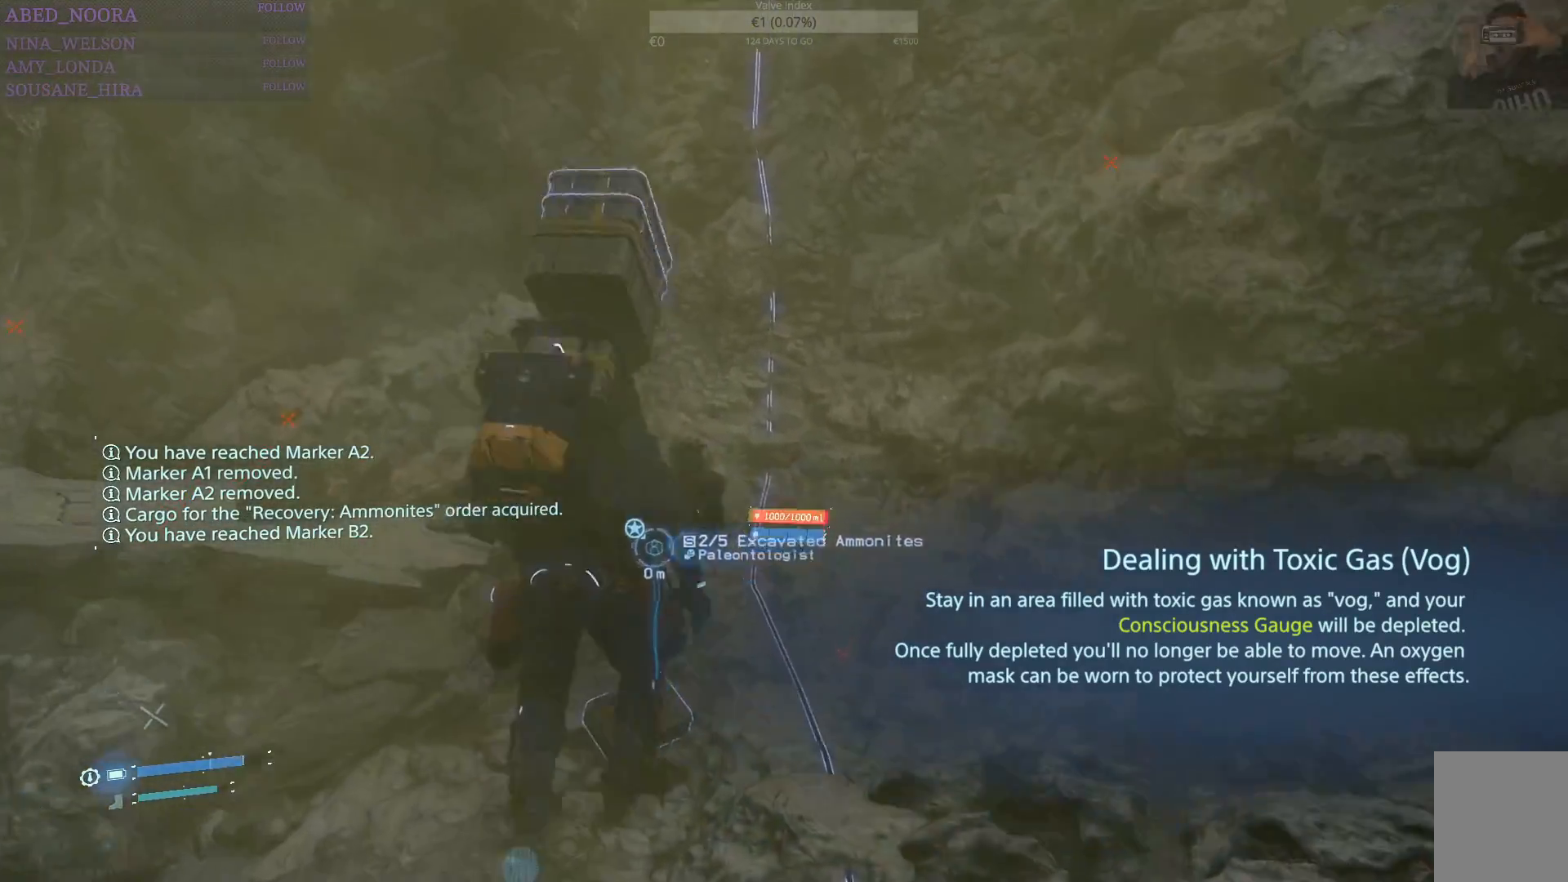
{"buttons": [], "left_stick": "center", "right_stick": "center", "events": [[33, "TRIANGLE", "down"], [133, "TRIANGLE", "up"], [183, "TRIANGLE", "down"], [283, "TRIANGLE", "up"]]}
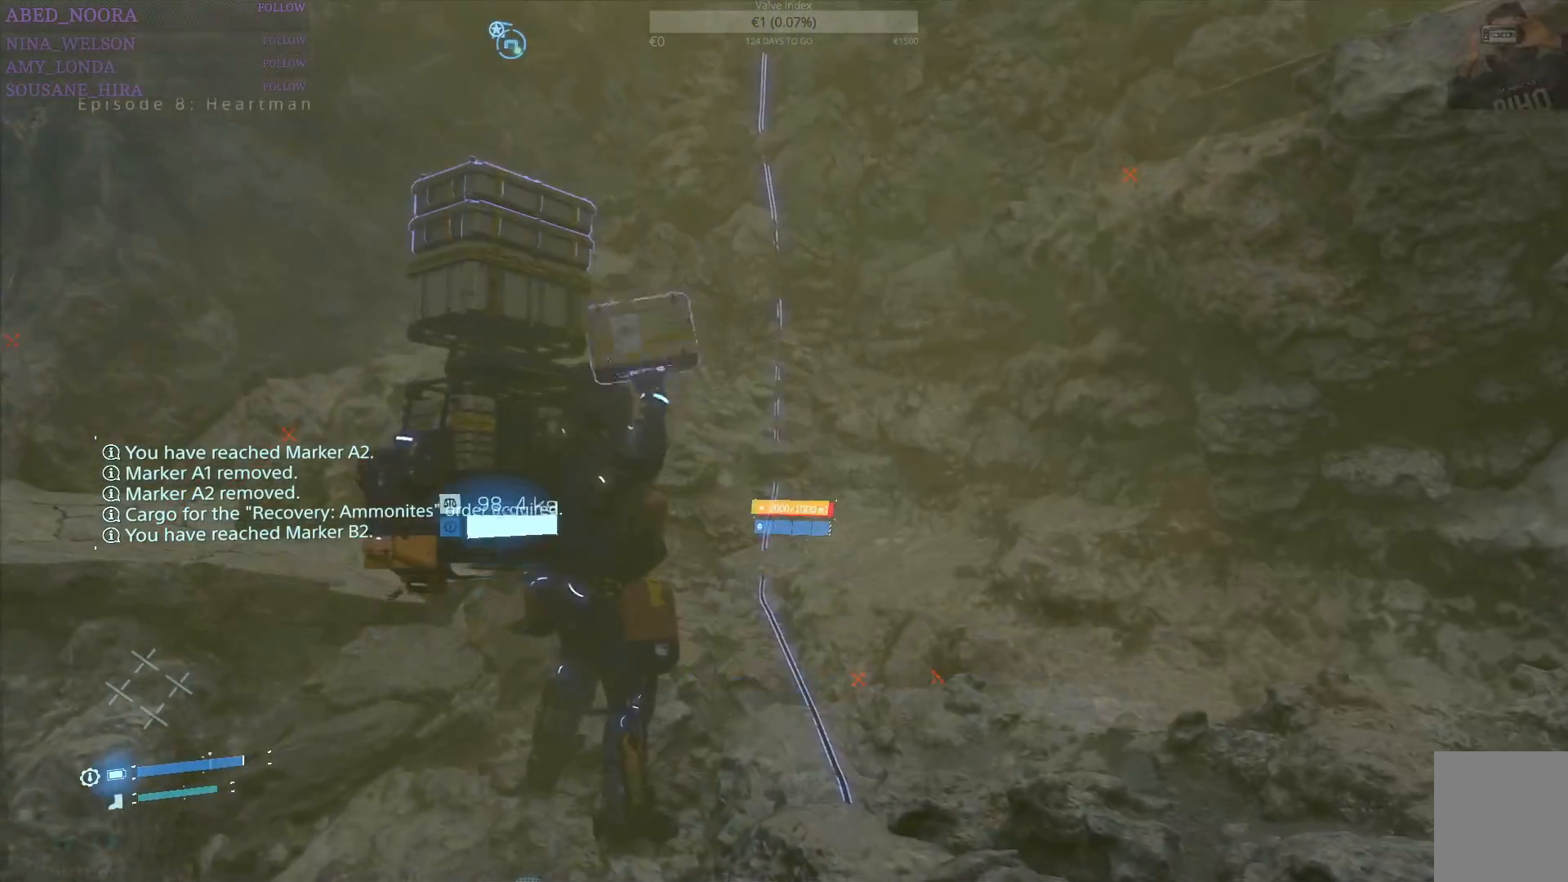
{"buttons": [], "left_stick": "center", "right_stick": "left", "events": [[33, "right_stick", "up"], [267, "right_stick", "center"], [450, "right_stick", "left"]]}
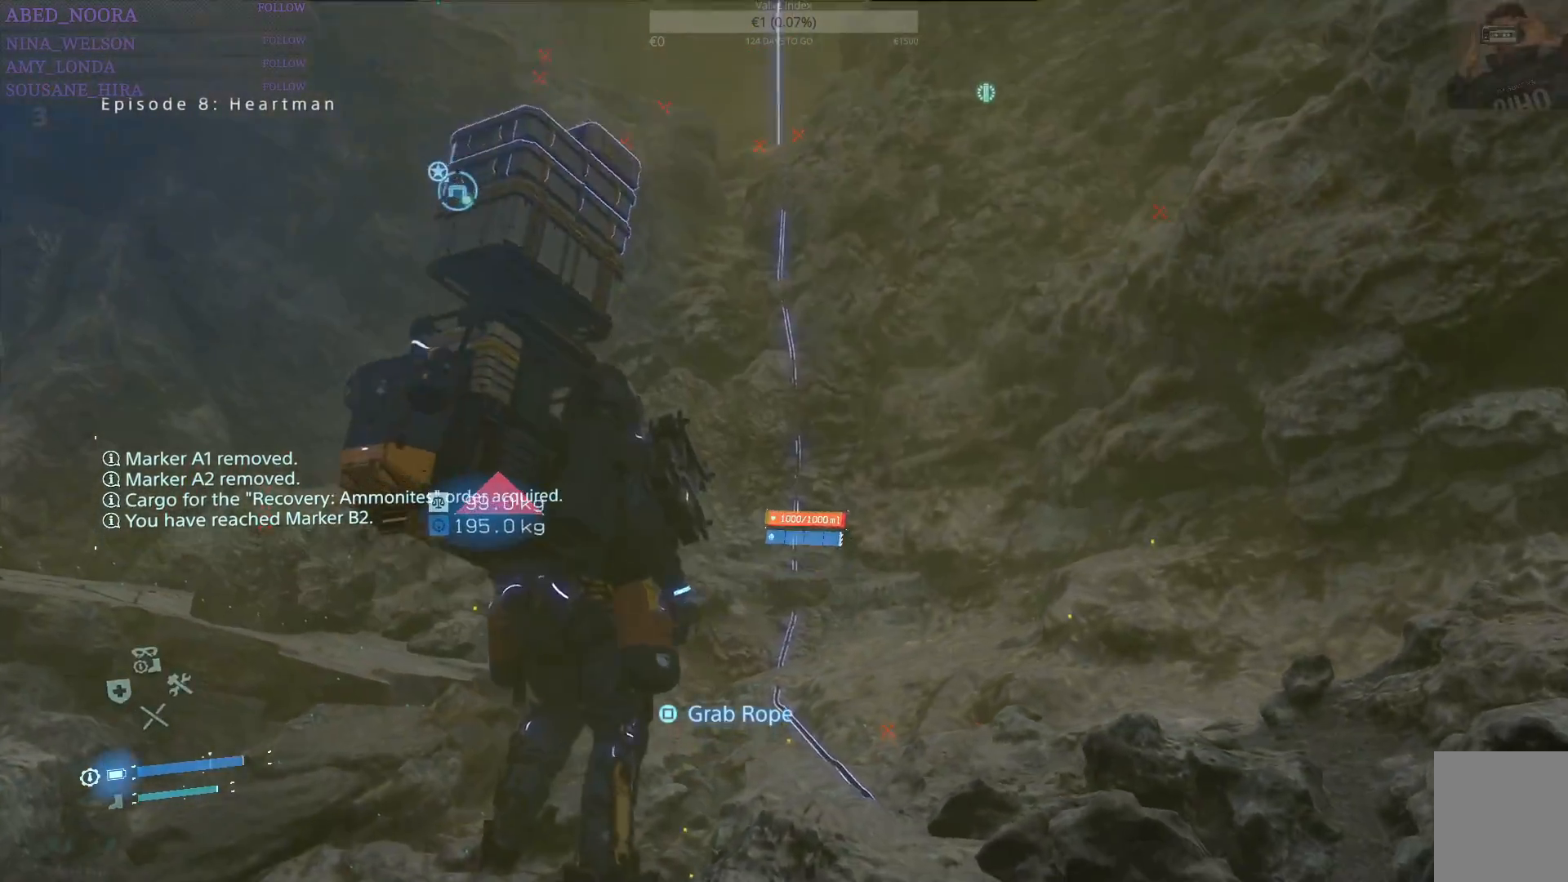
{"buttons": [], "left_stick": "center", "right_stick": "left", "events": [[167, "left_stick", "down-left"], [250, "left_stick", "center"]]}
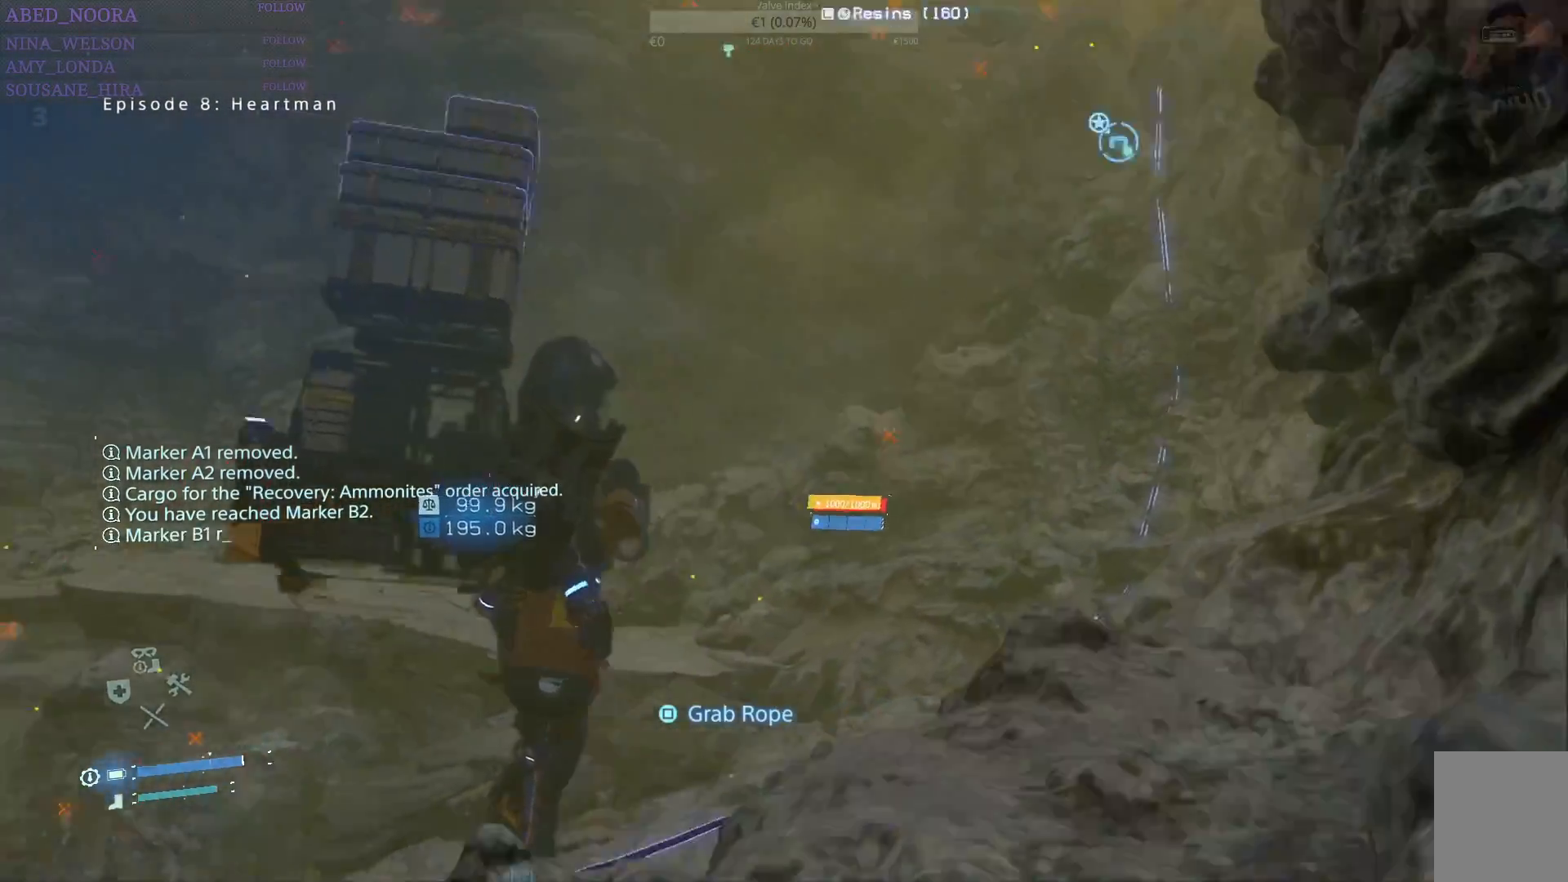
{"buttons": [], "left_stick": "center", "right_stick": "down-left", "events": [[117, "right_stick", "down-left"]]}
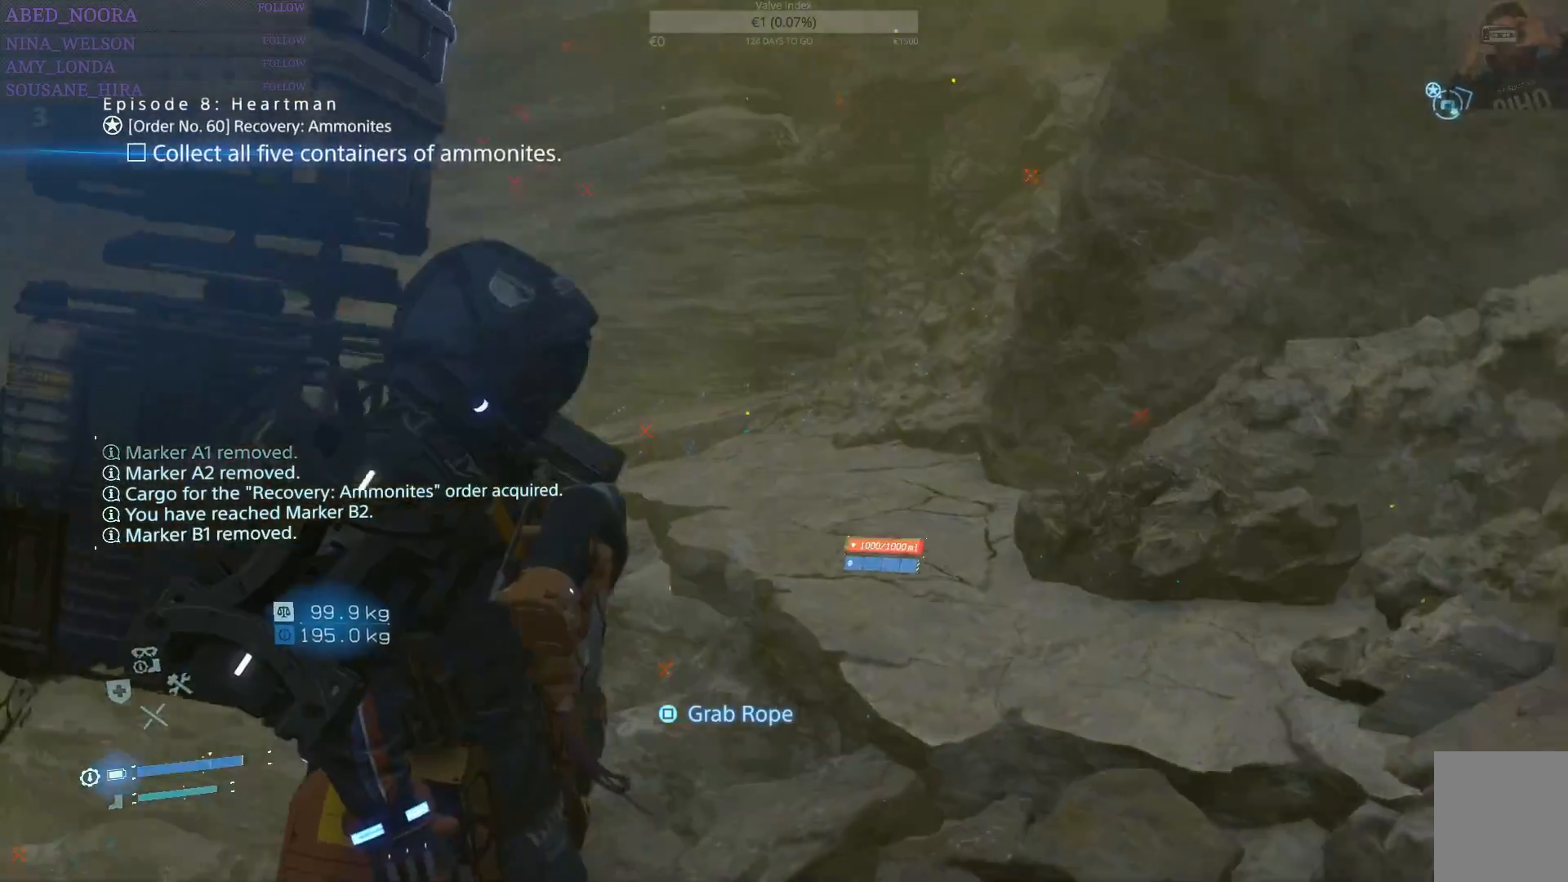
{"buttons": [], "left_stick": "center", "right_stick": "left", "events": [[33, "R1", "down"], [200, "R1", "up"], [217, "left_stick", "up"], [400, "right_stick", "left"], [483, "left_stick", "center"]]}
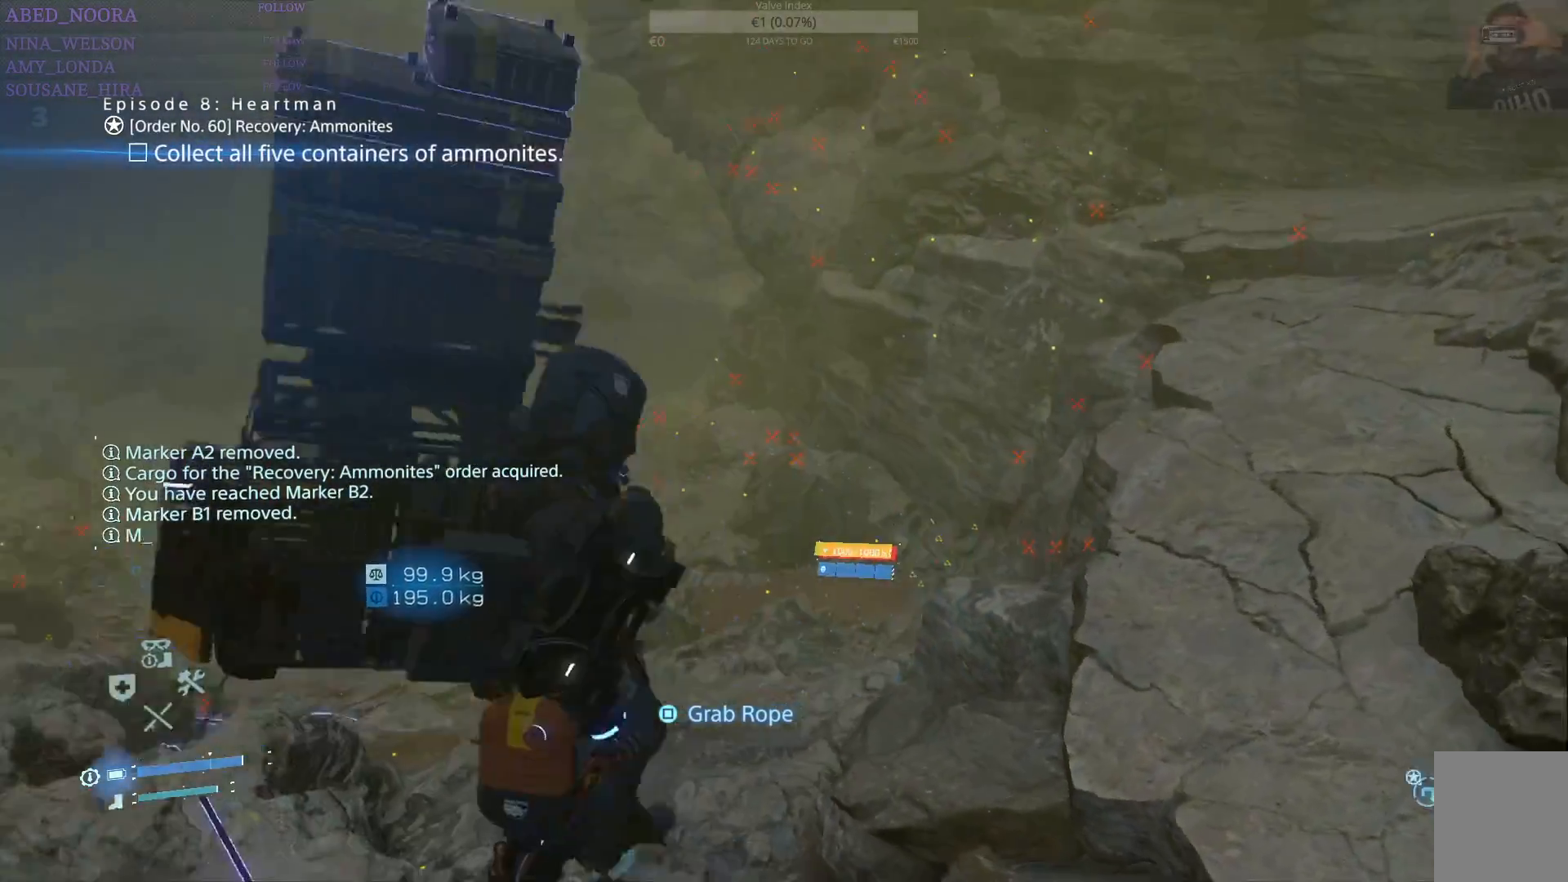
{"buttons": [], "left_stick": "center", "right_stick": "center", "events": [[483, "right_stick", "center"]]}
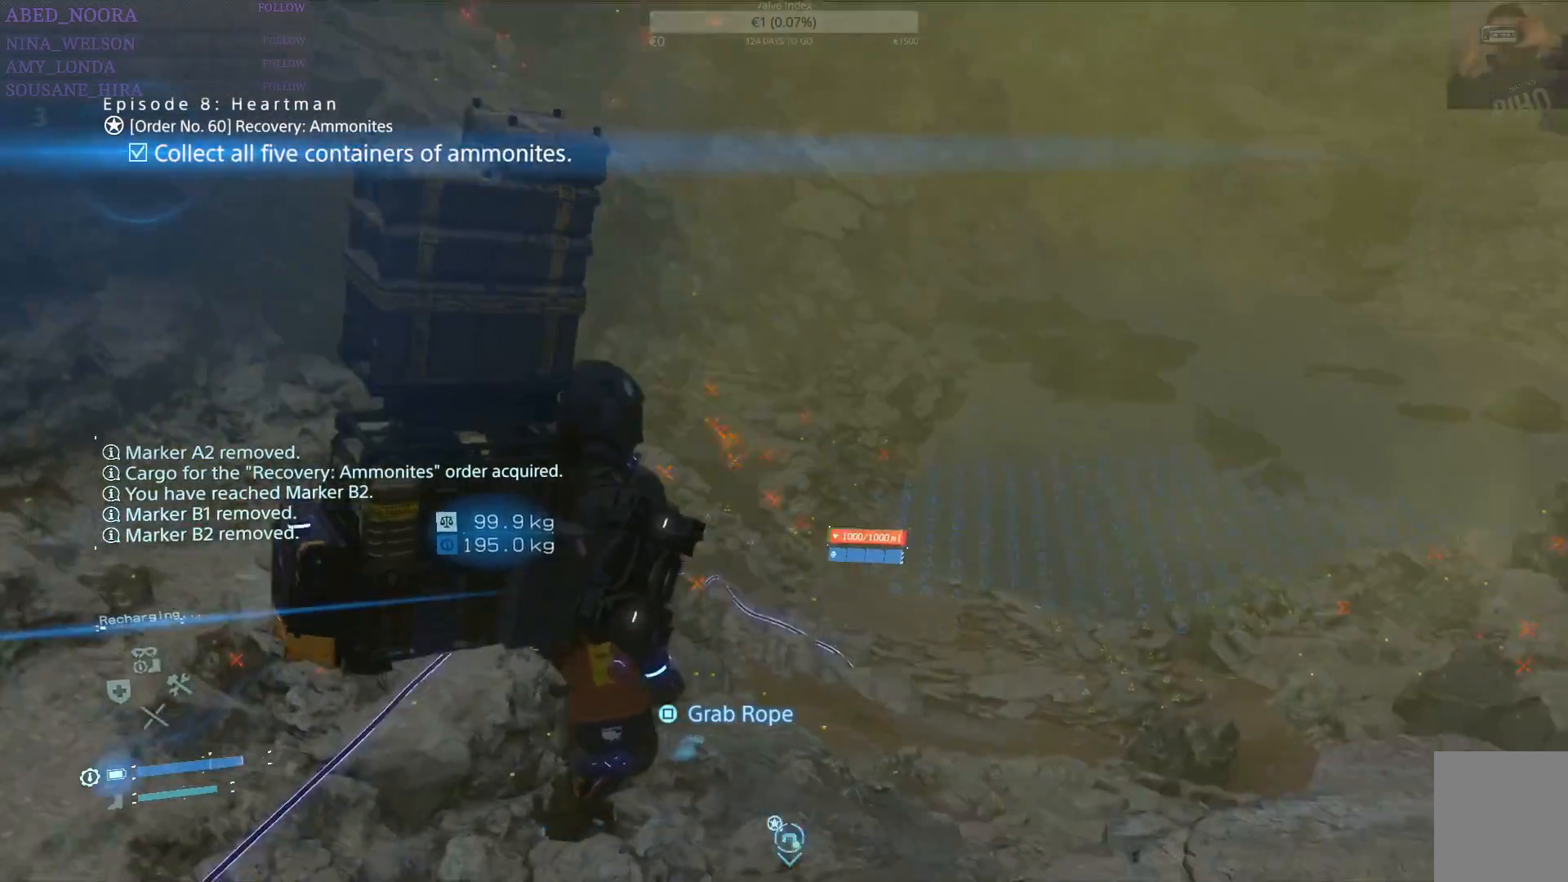
{"buttons": [], "left_stick": "left", "right_stick": "left", "events": [[200, "right_stick", "left"], [433, "left_stick", "left"]]}
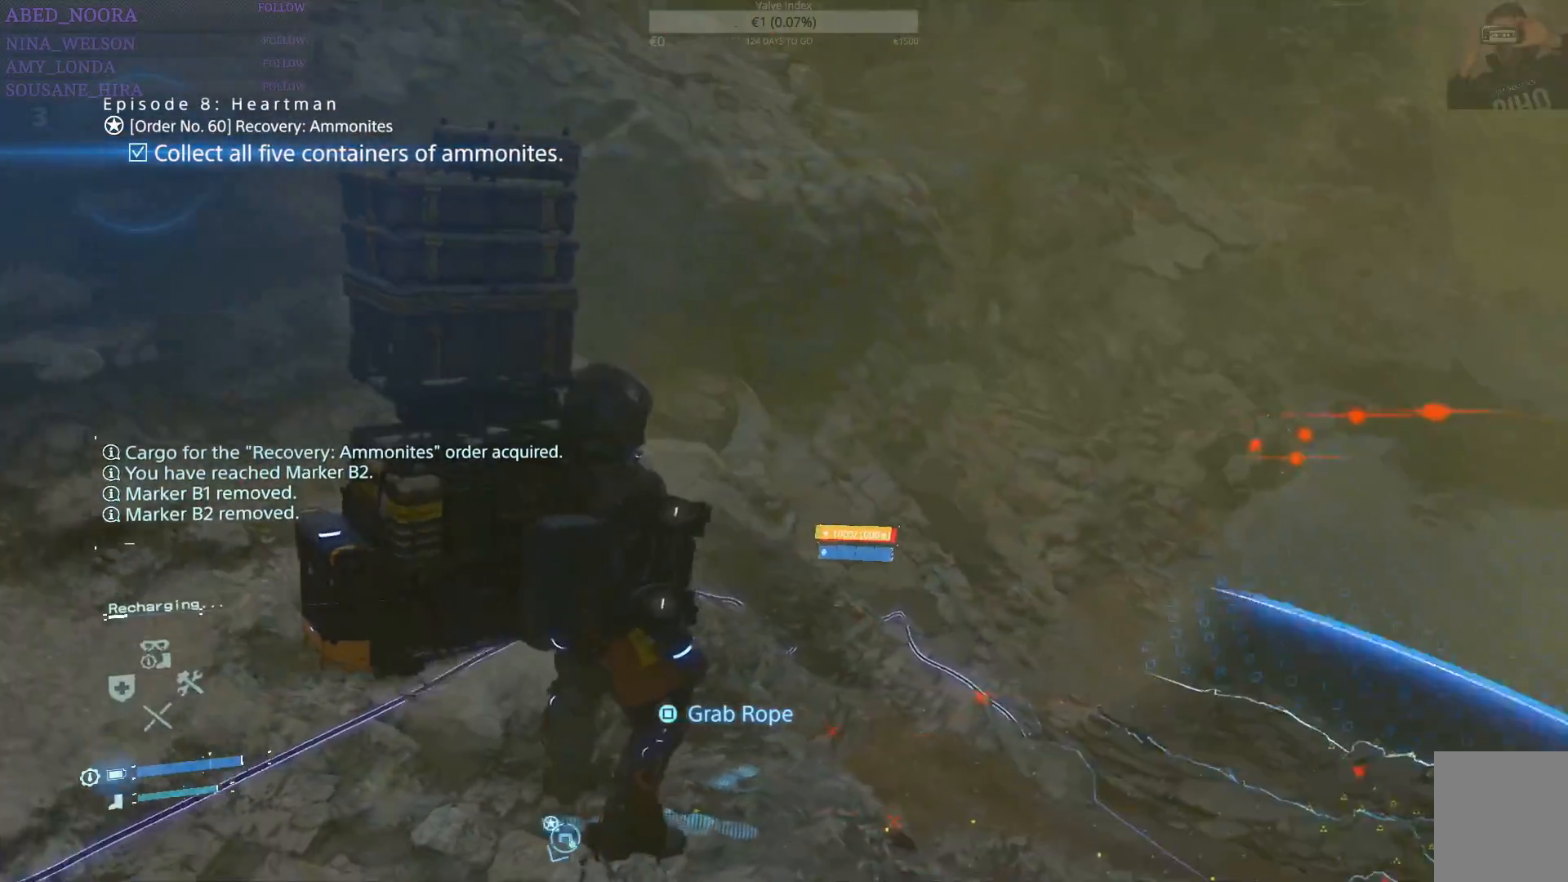
{"buttons": [], "left_stick": "center", "right_stick": "center", "events": [[117, "left_stick", "center"], [433, "right_stick", "center"]]}
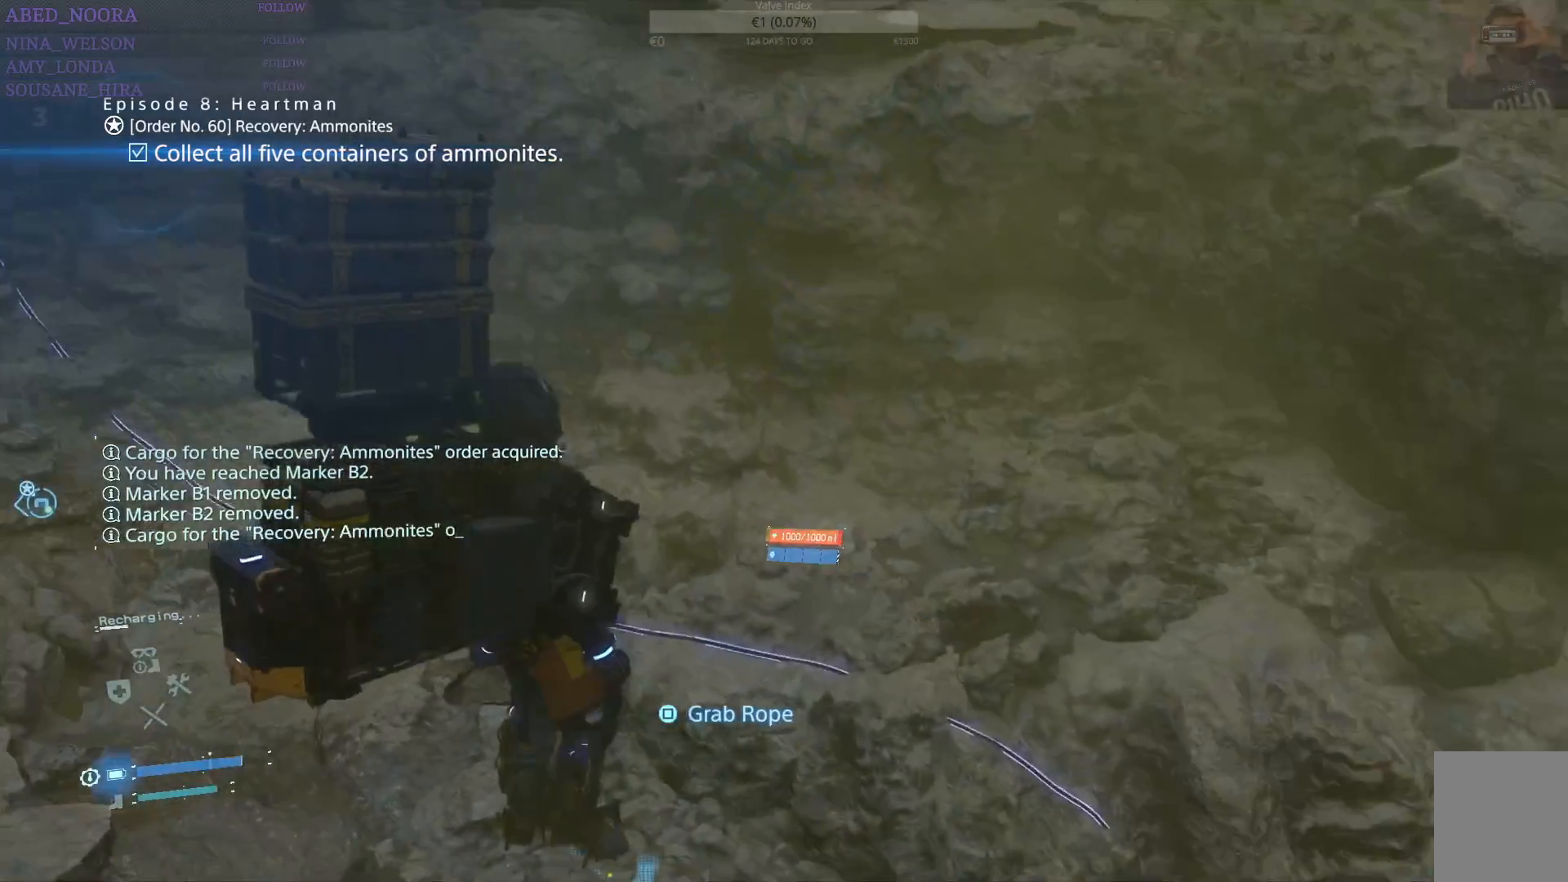
{"buttons": [], "left_stick": "up", "right_stick": "center", "events": [[17, "SQUARE", "down"], [83, "left_stick", "up"], [100, "SQUARE", "up"]]}
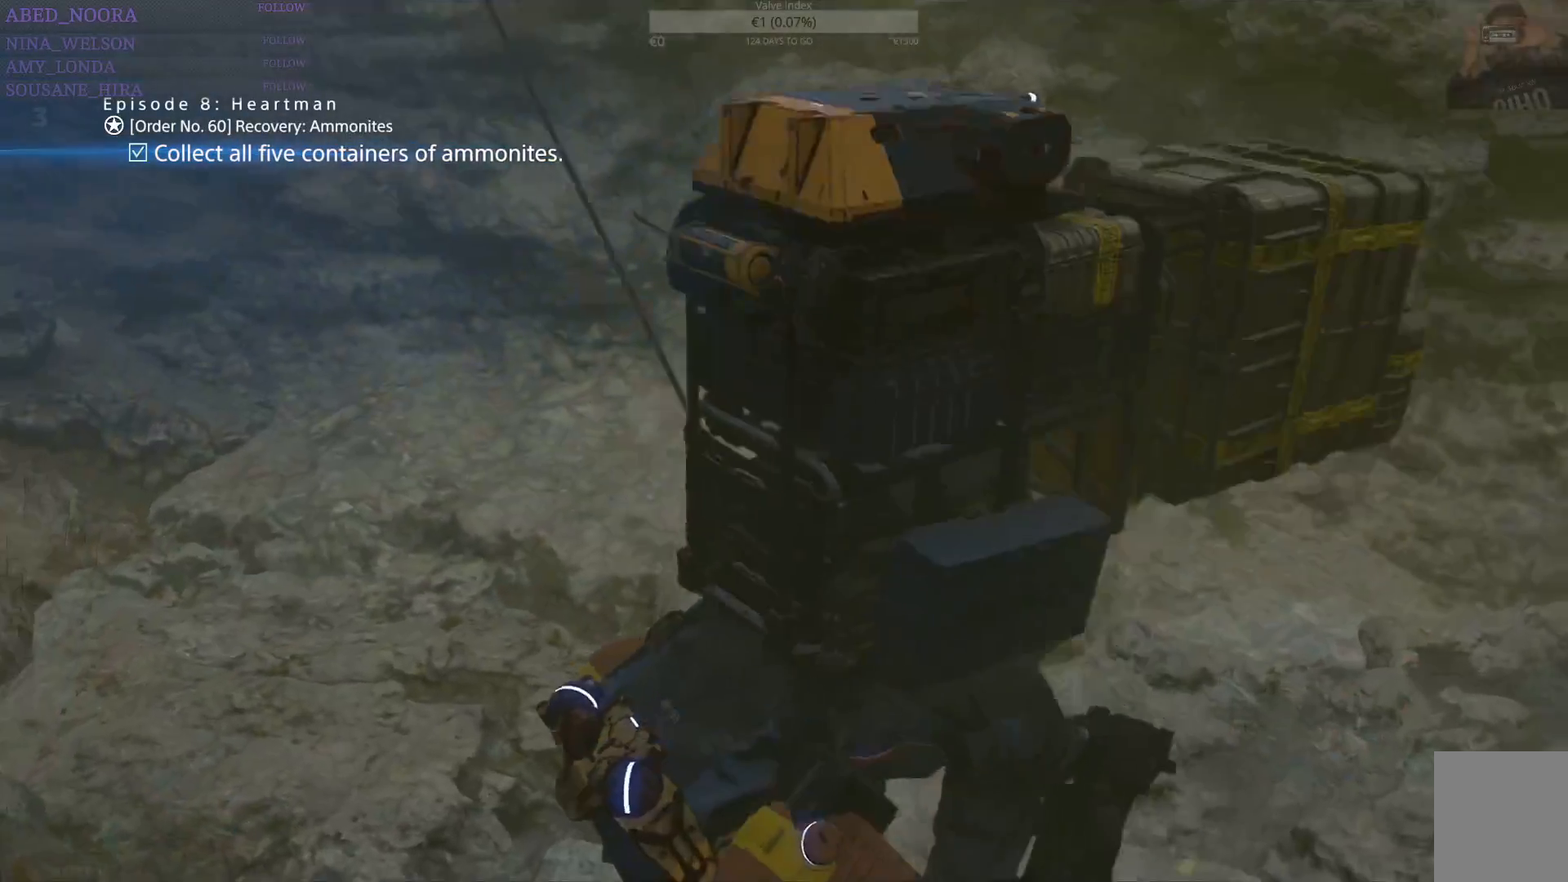
{"buttons": [], "left_stick": "up", "right_stick": "center", "events": []}
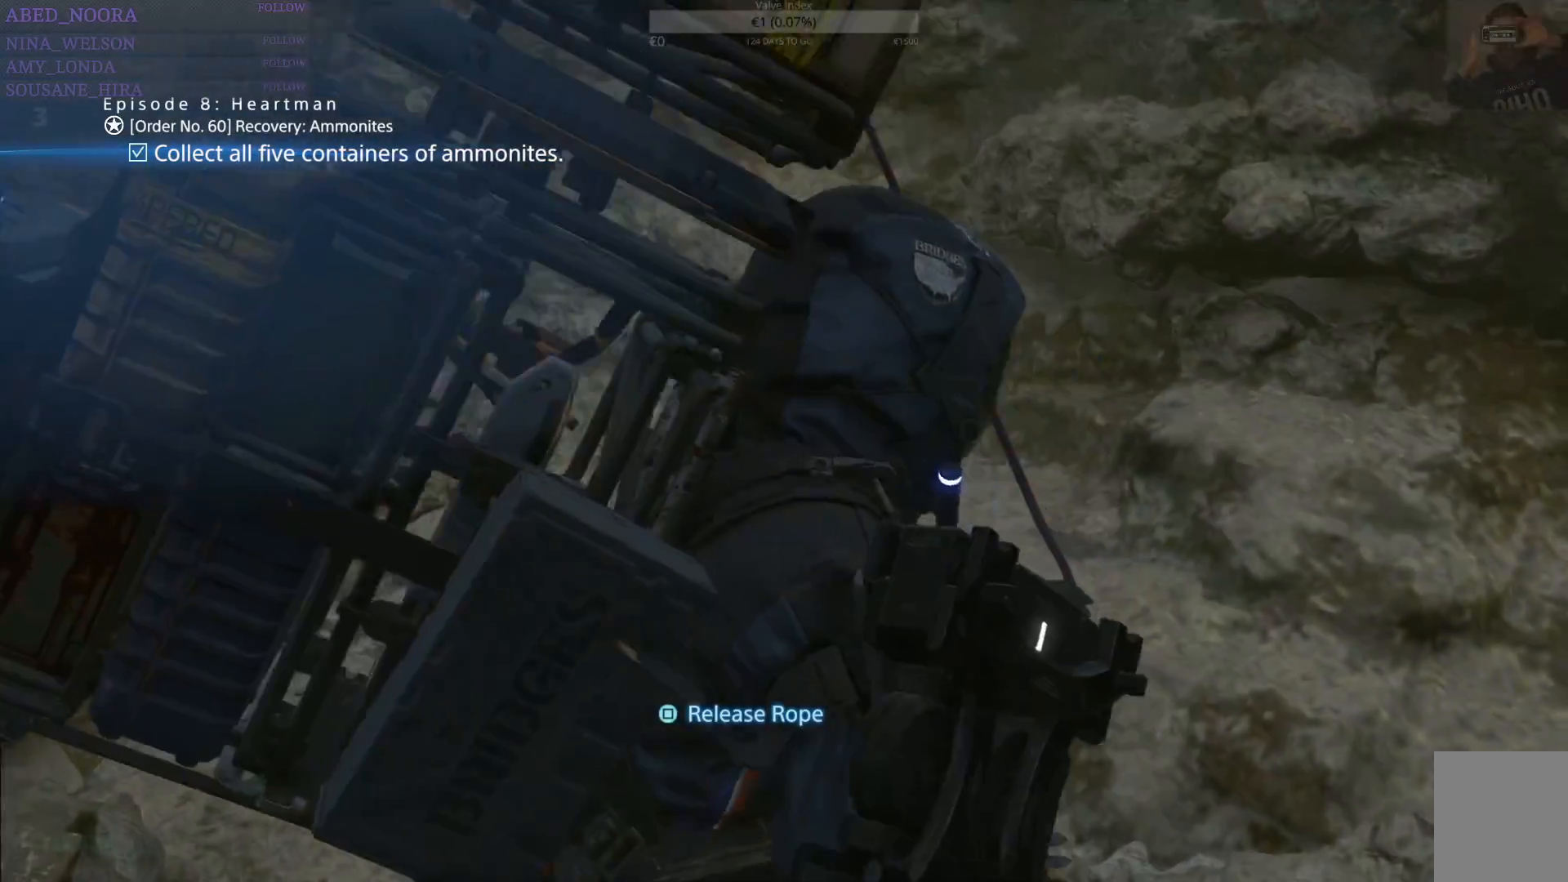
{"buttons": [], "left_stick": "up", "right_stick": "center", "events": []}
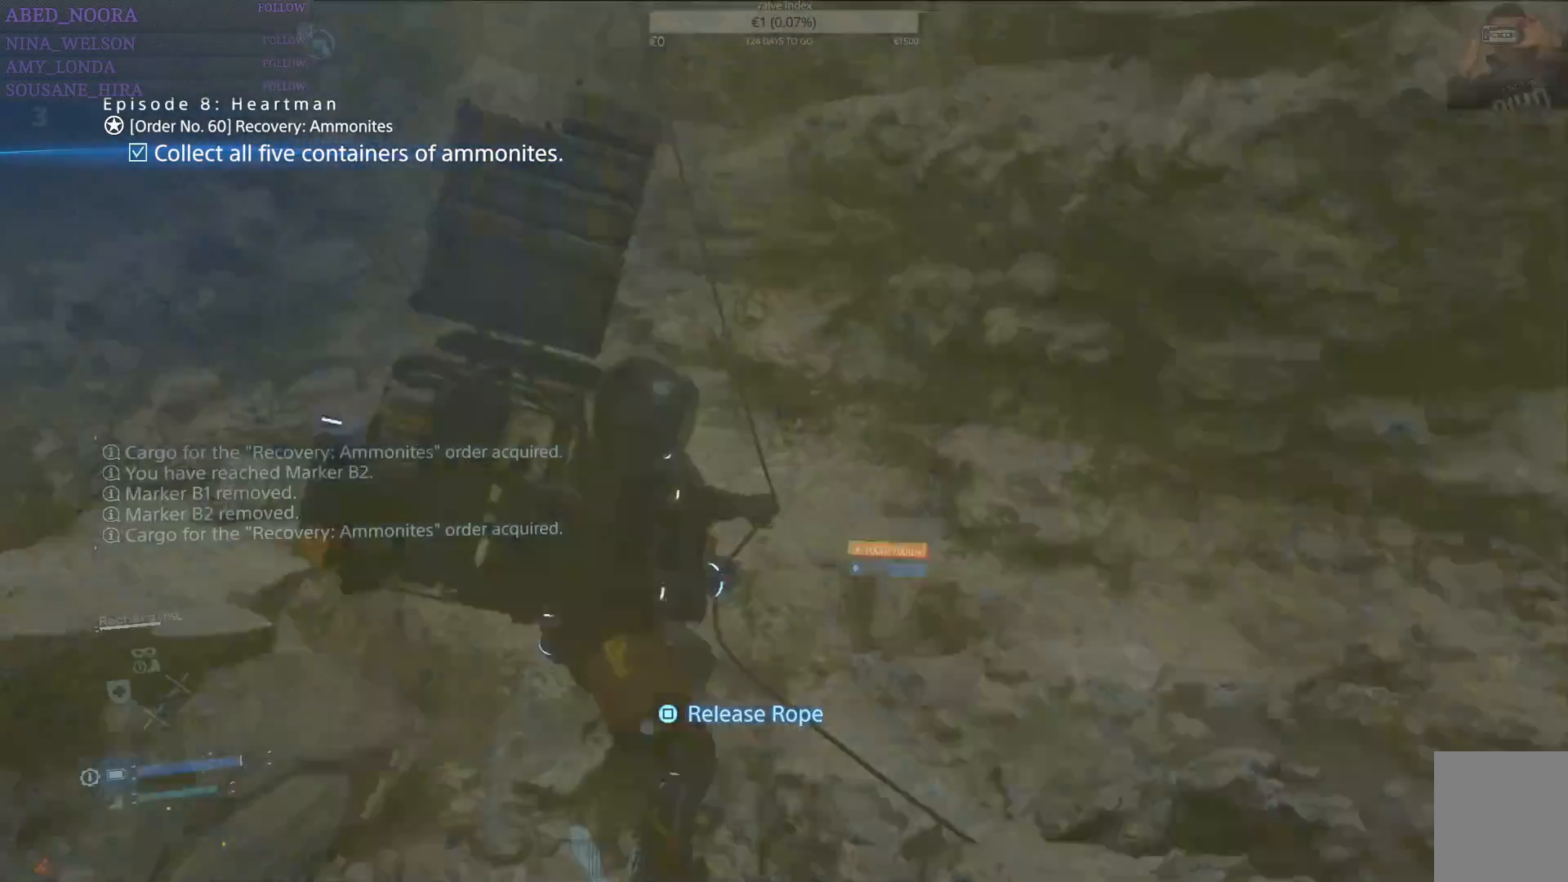
{"buttons": [], "left_stick": "up", "right_stick": "up", "events": [[383, "right_stick", "up"]]}
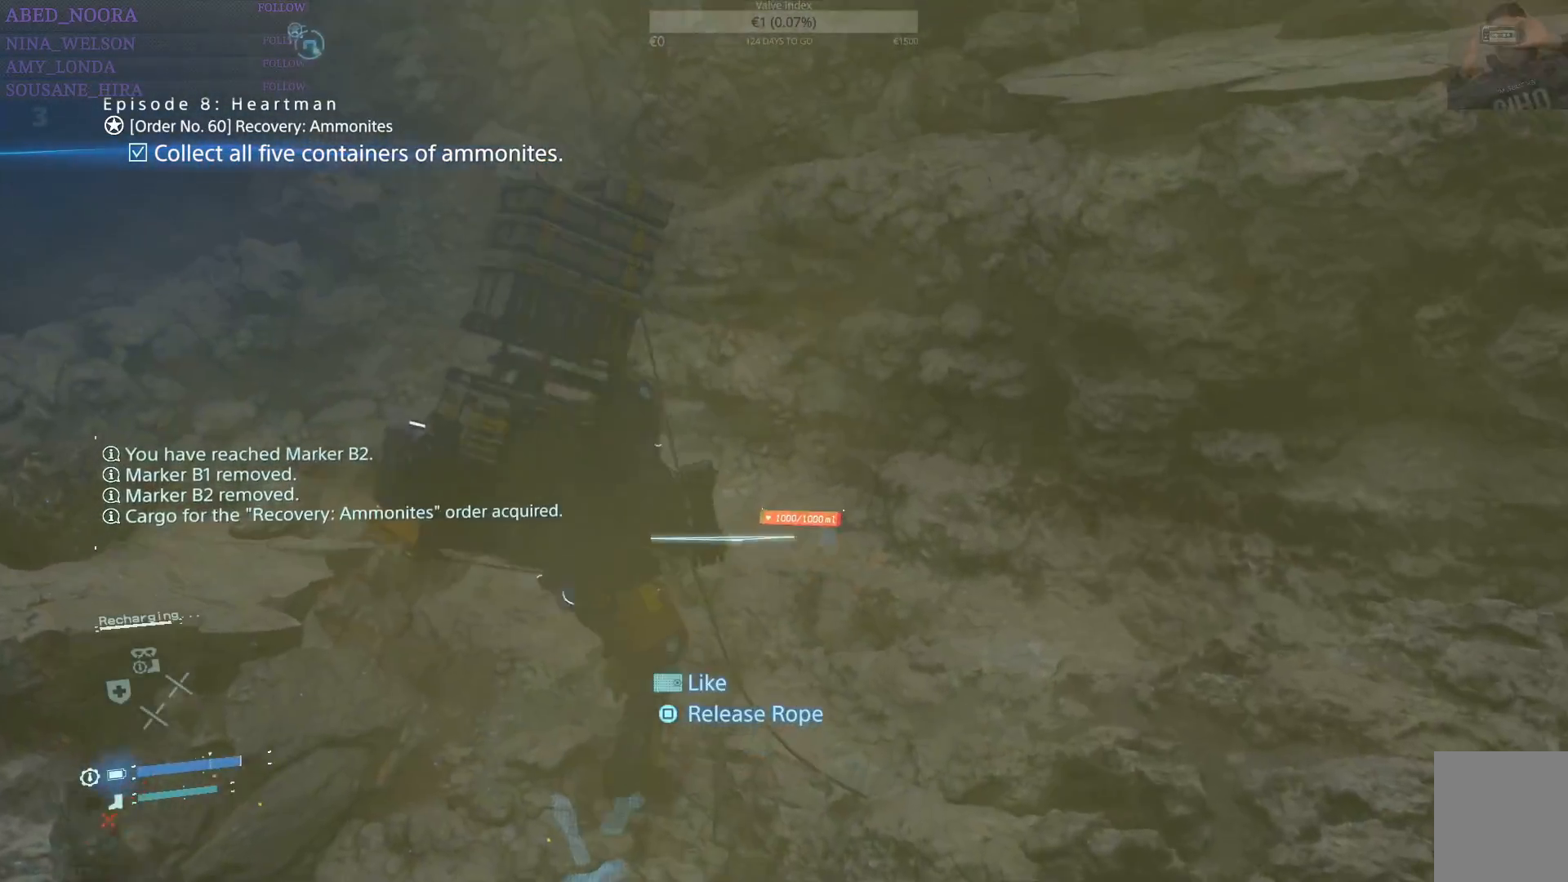
{"buttons": [], "left_stick": "up", "right_stick": "center", "events": [[83, "right_stick", "center"], [217, "right_stick", "up"], [400, "right_stick", "center"]]}
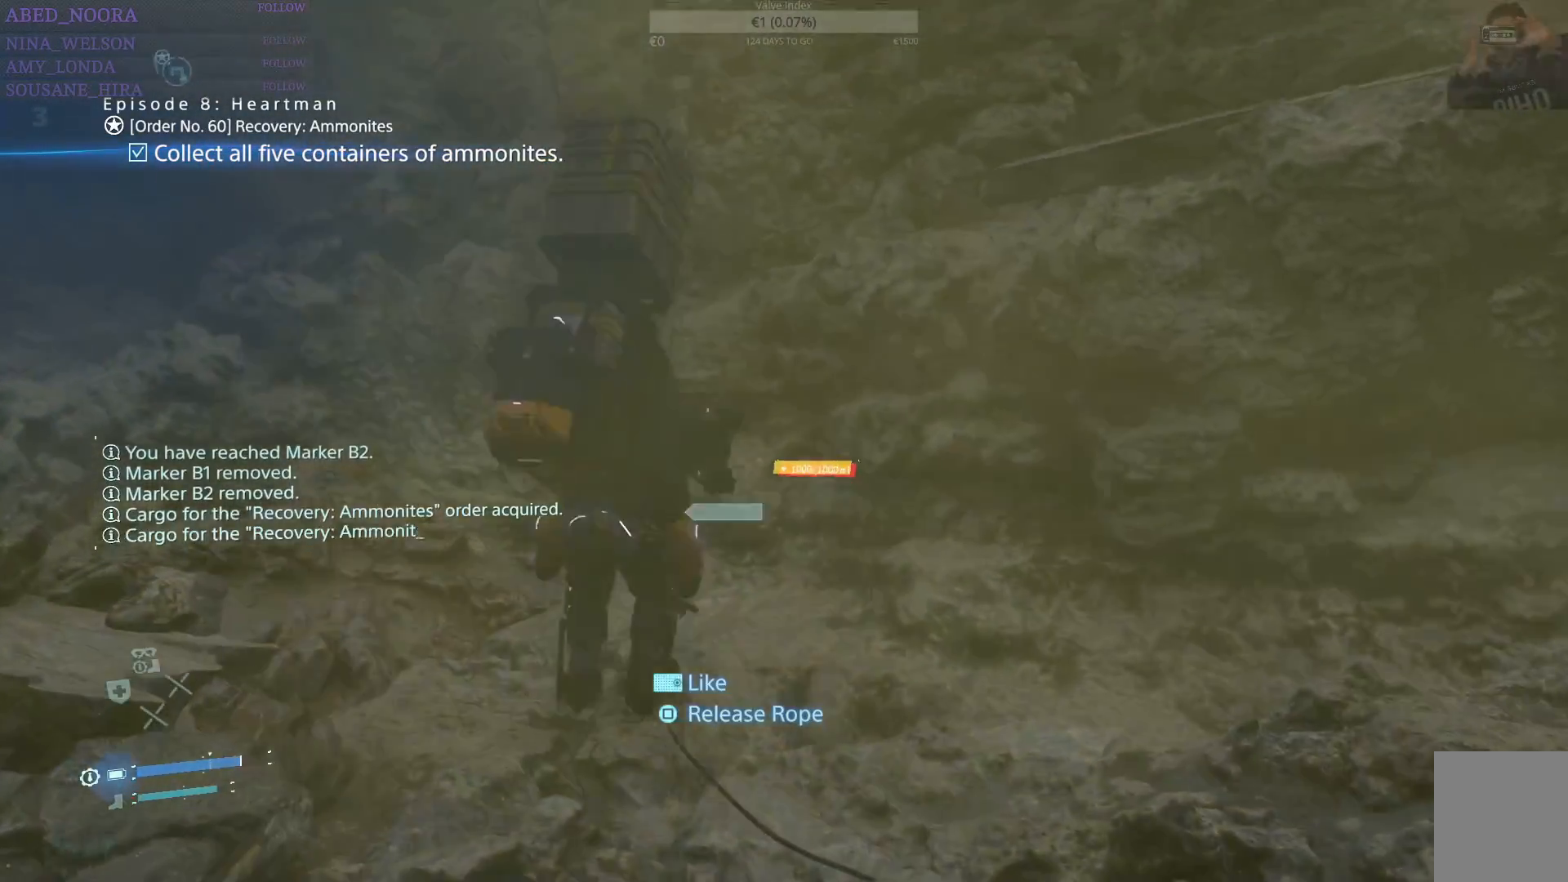
{"buttons": [], "left_stick": "up", "right_stick": "center", "events": []}
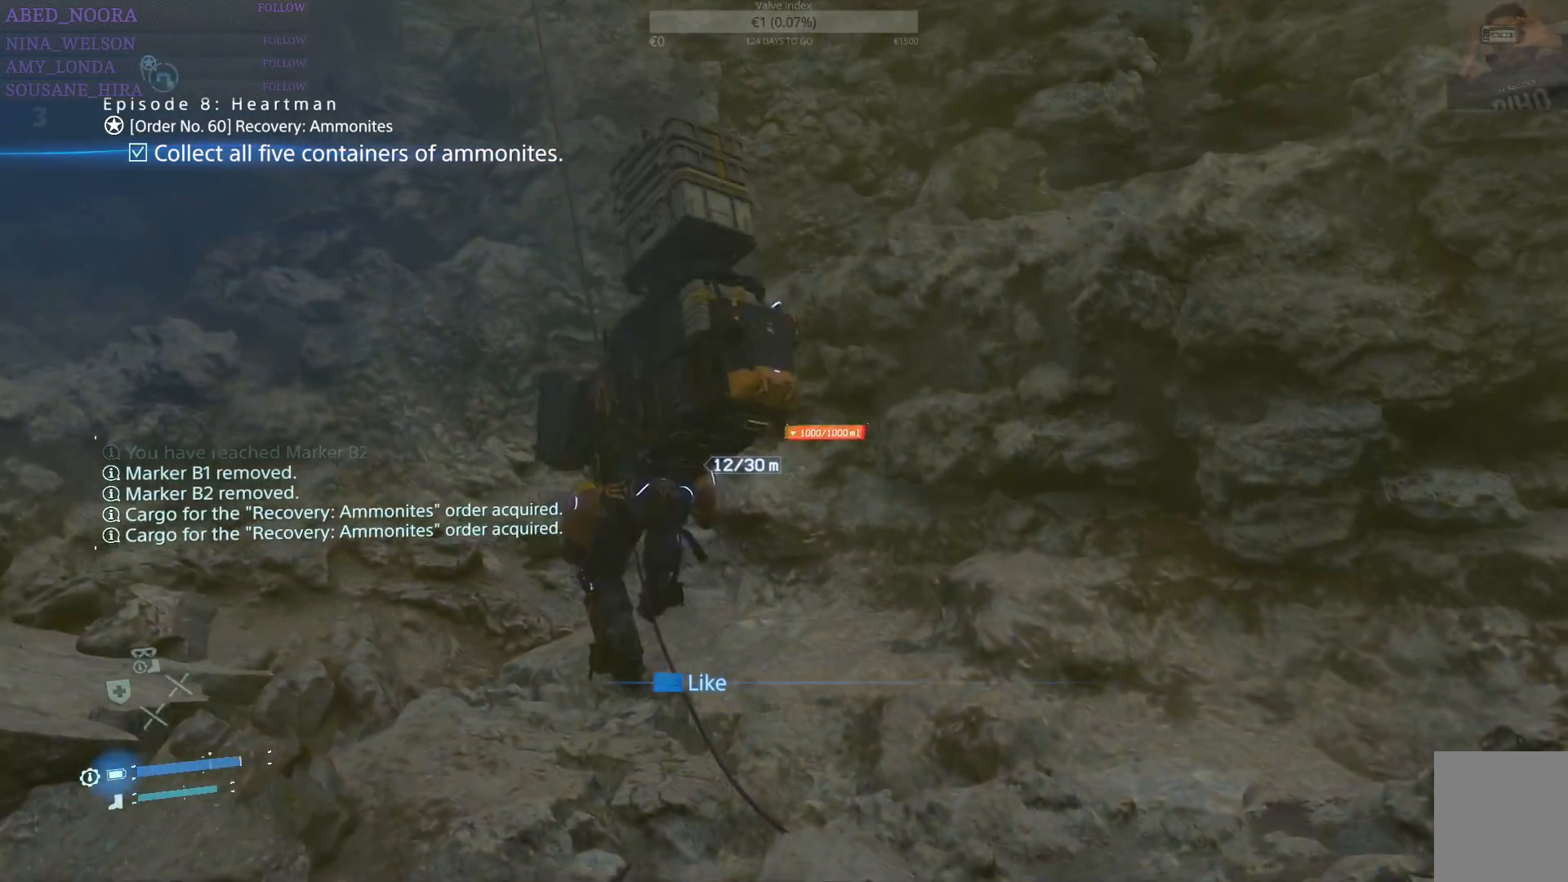
{"buttons": [], "left_stick": "up", "right_stick": "center", "events": []}
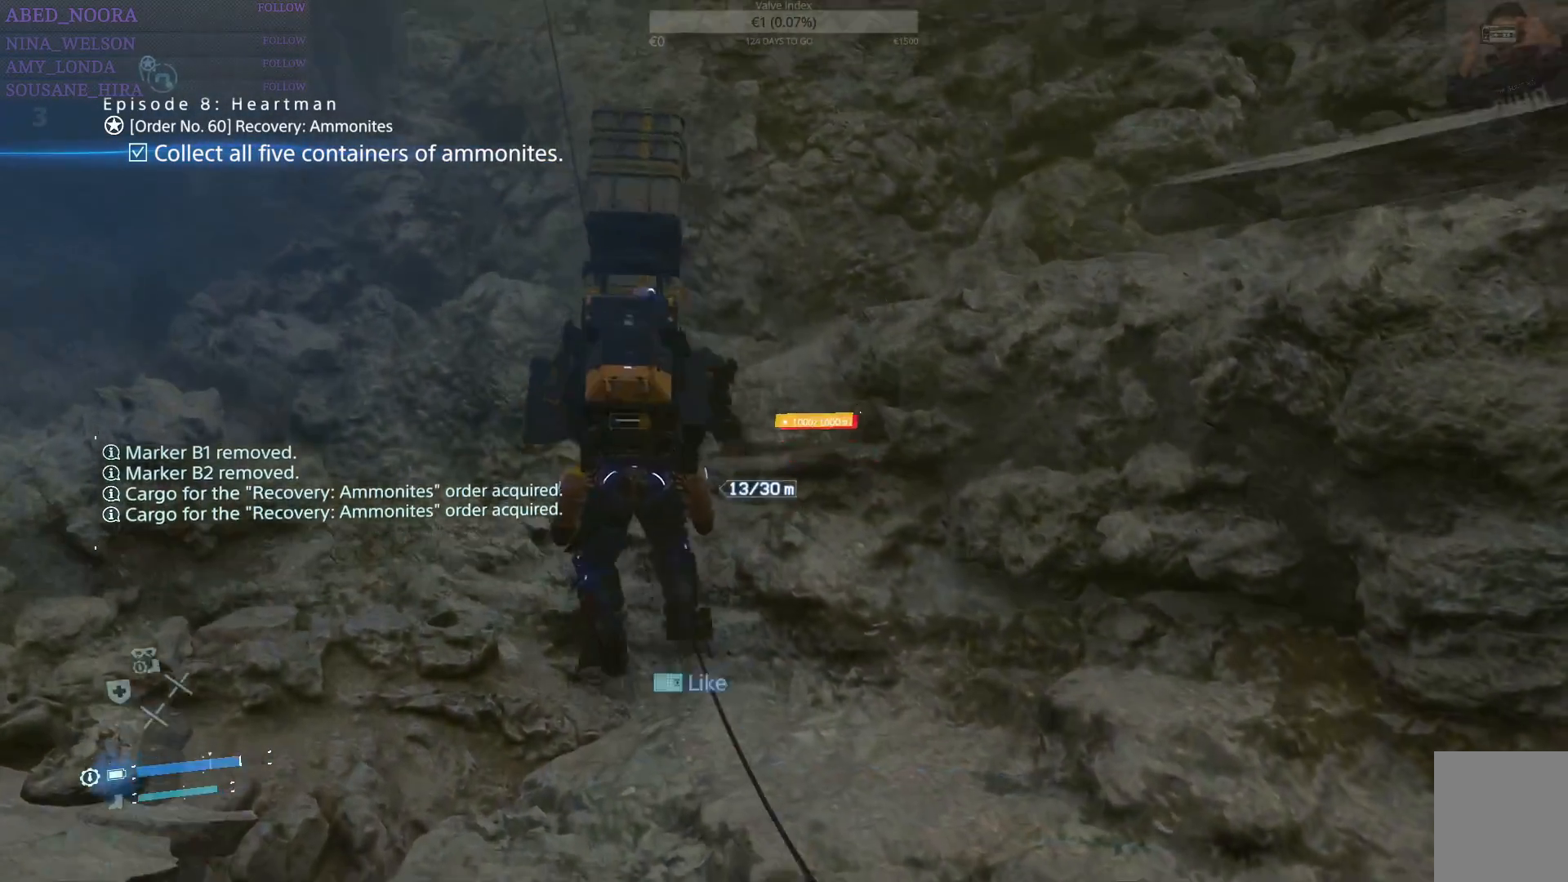
{"buttons": [], "left_stick": "up", "right_stick": "center", "events": []}
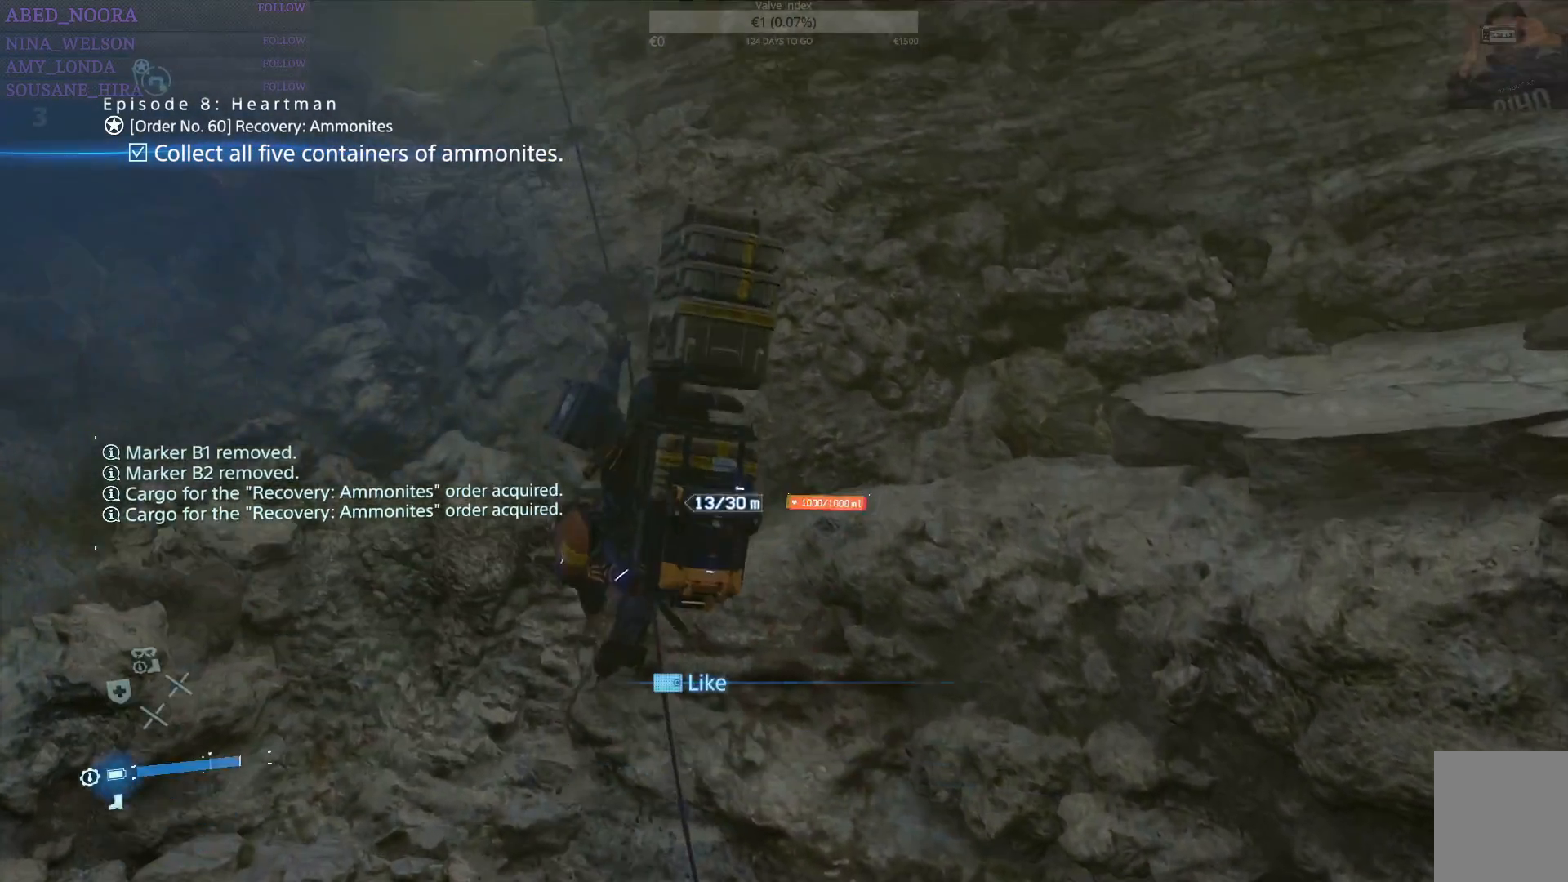
{"buttons": [], "left_stick": "up", "right_stick": "center", "events": []}
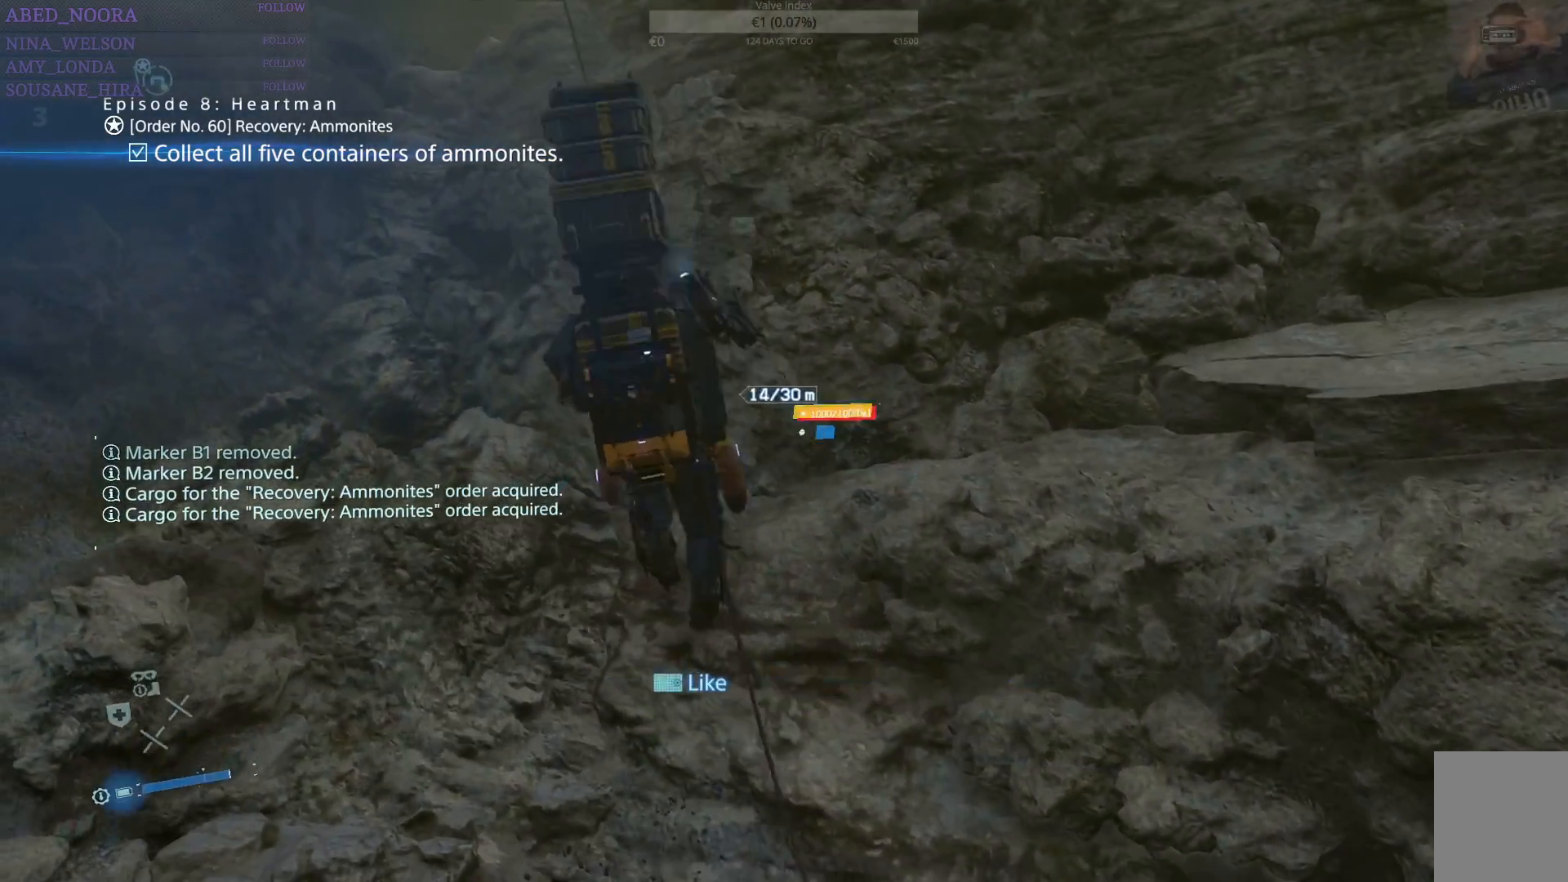
{"buttons": [], "left_stick": "up", "right_stick": "center", "events": []}